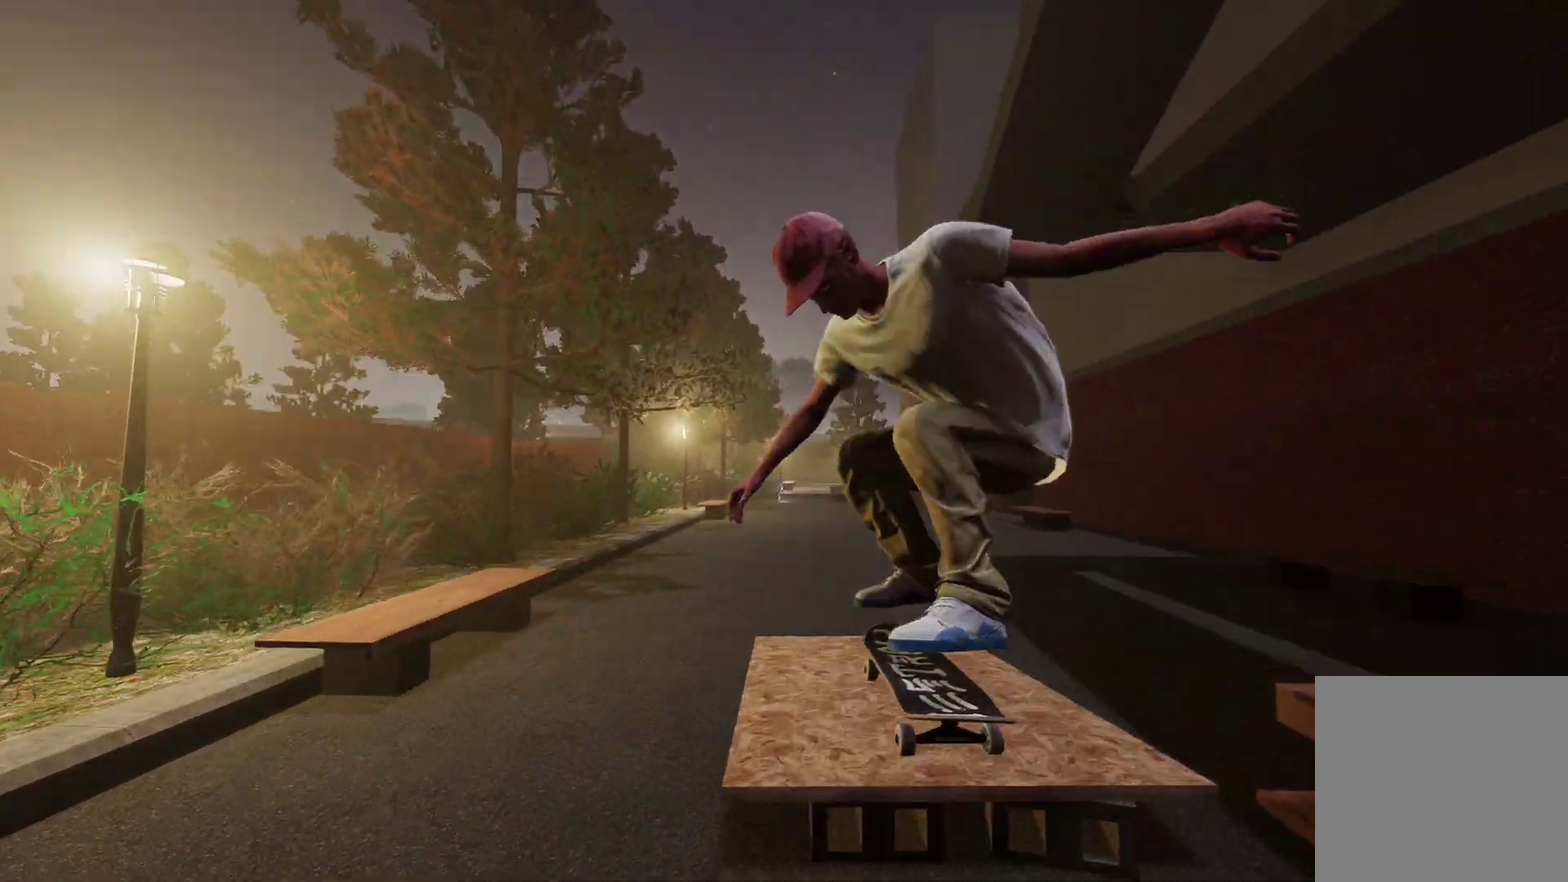
Gameplay with a controller (Xbox layout); each line is a JSON object with the inputs held at the frame after it (dt_ms = milliseconds from this image to that frame). "events" lists button and stick changes between this image and that frame as [ms after this image, input, new state], when the widget could be followed in between.
{"dt_ms": 400, "buttons": [], "left_stick": "center", "right_stick": "center", "events": [[100, "left_stick", "up"], [250, "left_stick", "center"], [250, "right_stick", "center"]]}
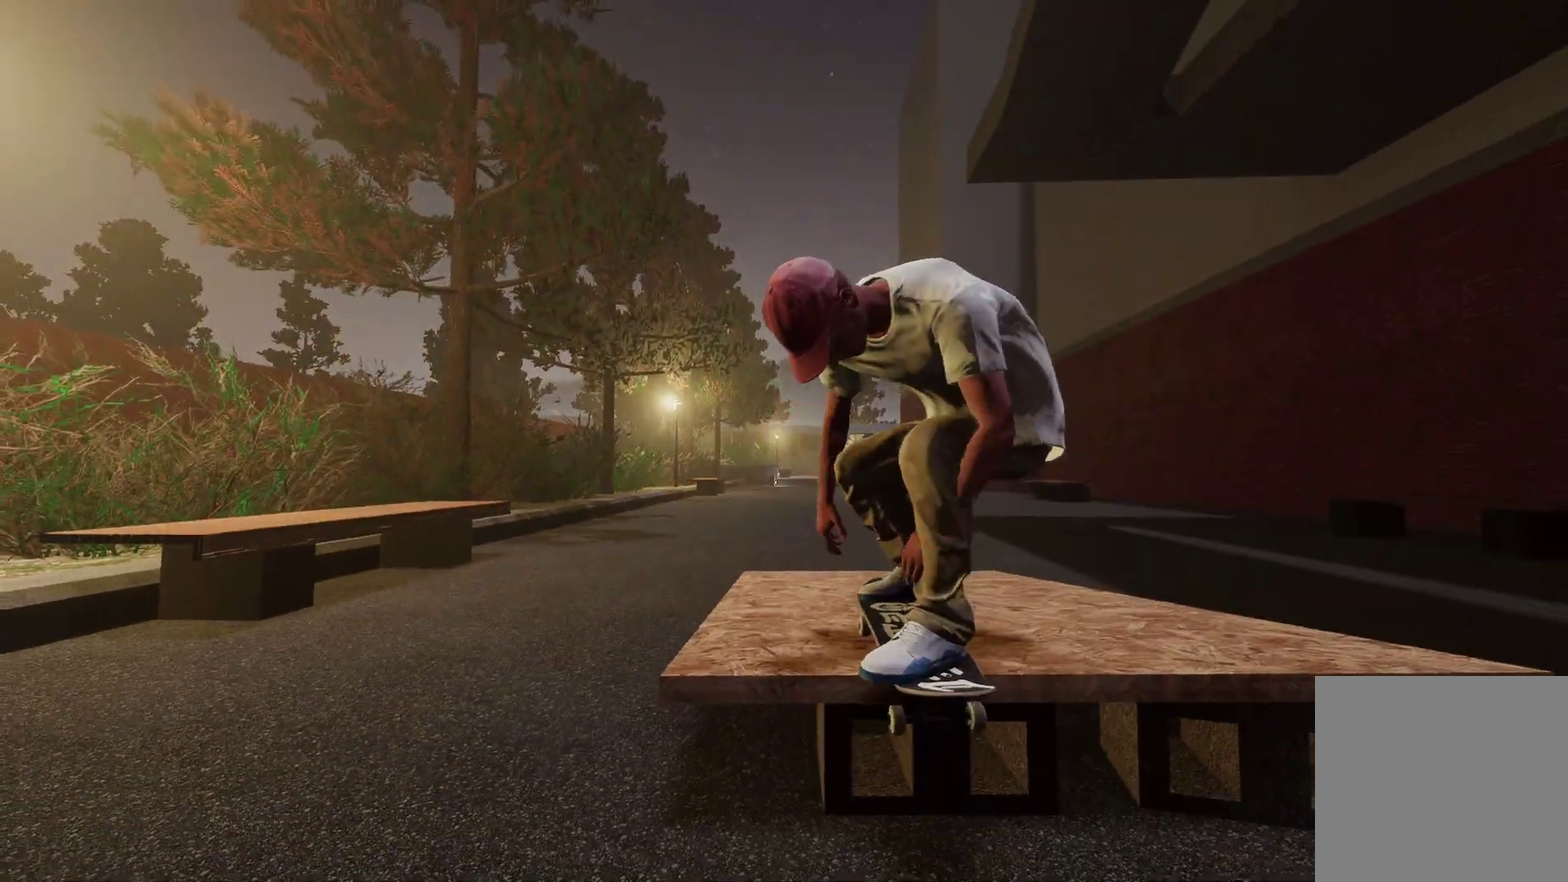
{"dt_ms": 400, "buttons": ["A", "DPAD_UP"], "left_stick": "center", "right_stick": "center", "events": [[267, "DPAD_UP", "down"], [400, "A", "down"]]}
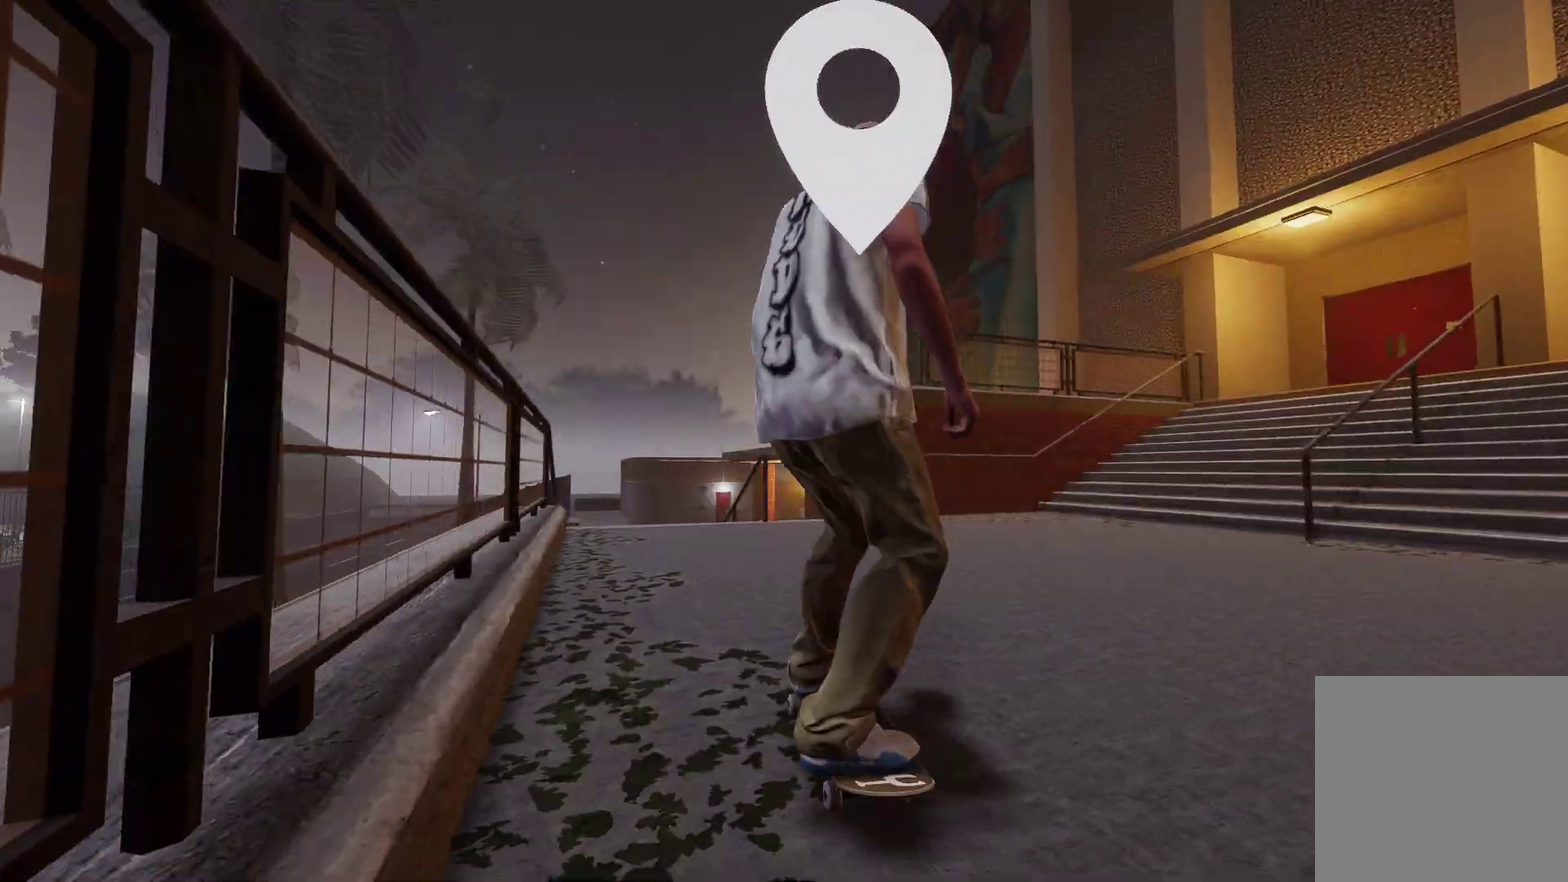
{"dt_ms": 600, "buttons": [], "left_stick": "center", "right_stick": "center", "events": [[50, "DPAD_UP", "up"], [450, "A", "up"]]}
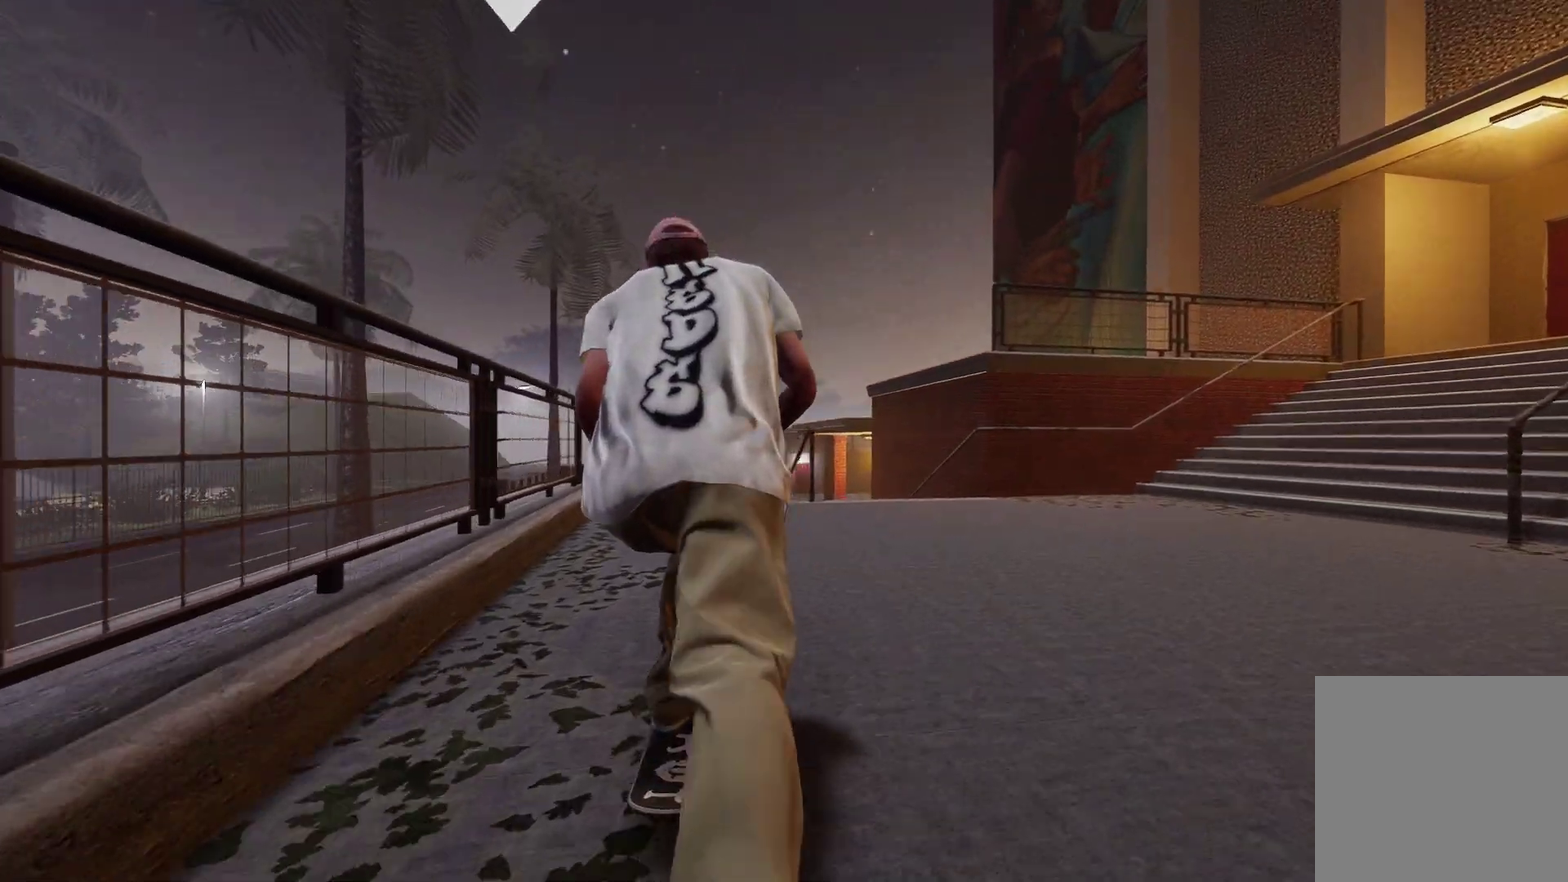
{"dt_ms": 500, "buttons": [], "left_stick": "center", "right_stick": "center", "events": [[317, "R2", "down"], [467, "R2", "up"]]}
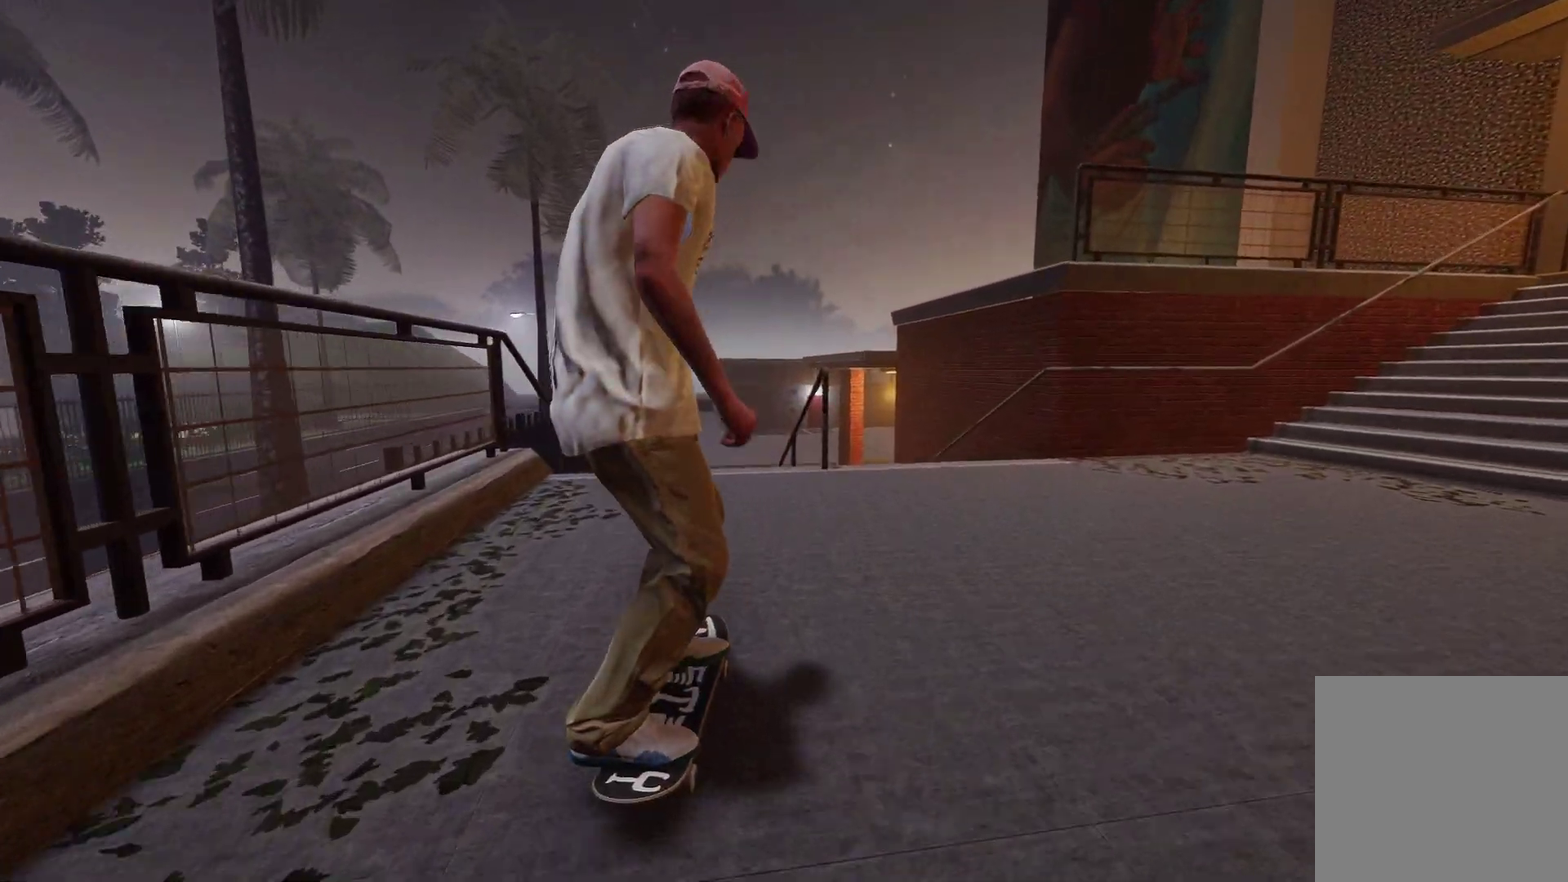
{"dt_ms": 600, "buttons": ["L2"], "left_stick": "center", "right_stick": "center", "events": [[550, "L2", "down"]]}
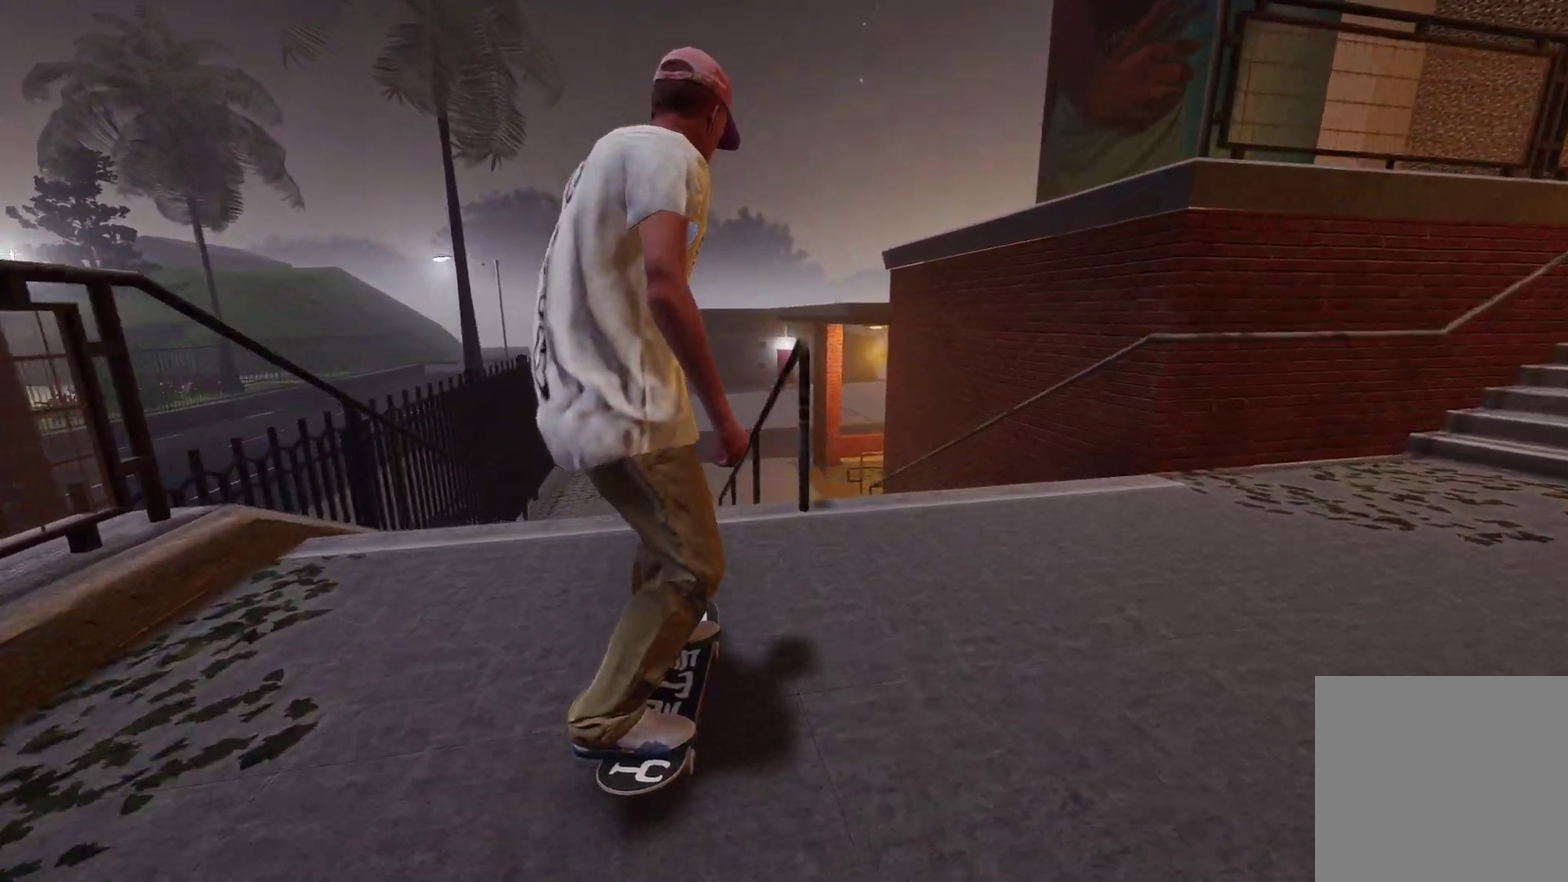
{"dt_ms": 400, "buttons": ["R2"], "left_stick": "down", "right_stick": "down", "events": [[67, "L2", "up"], [150, "right_stick", "down"], [200, "left_stick", "down"], [350, "R2", "down"]]}
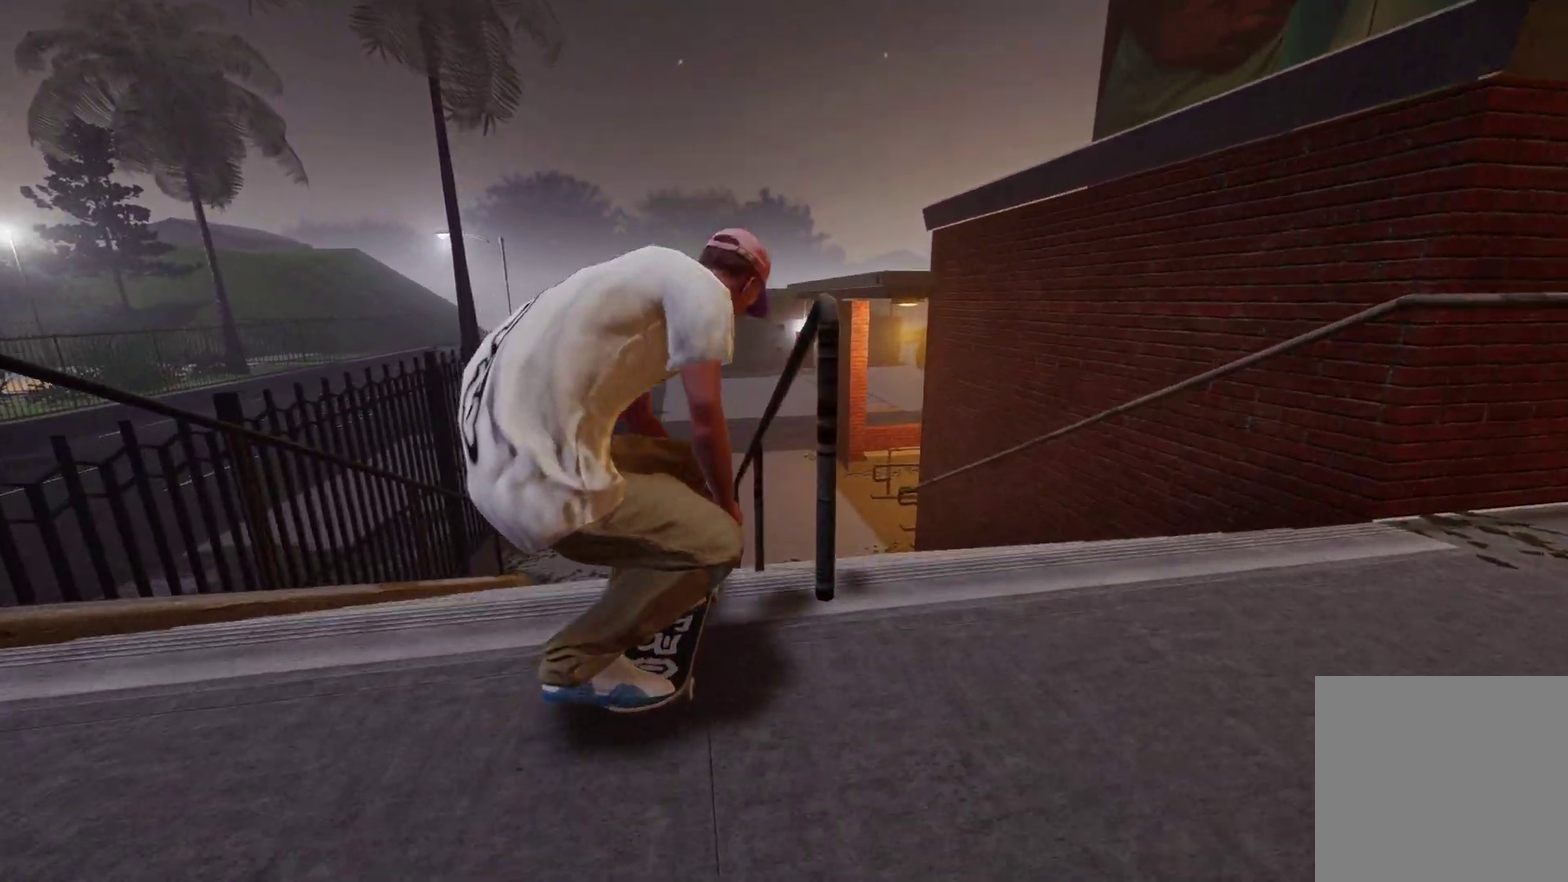
{"dt_ms": 300, "buttons": ["R2"], "left_stick": "up", "right_stick": "center", "events": [[50, "left_stick", "center"], [50, "right_stick", "center"], [250, "left_stick", "up"]]}
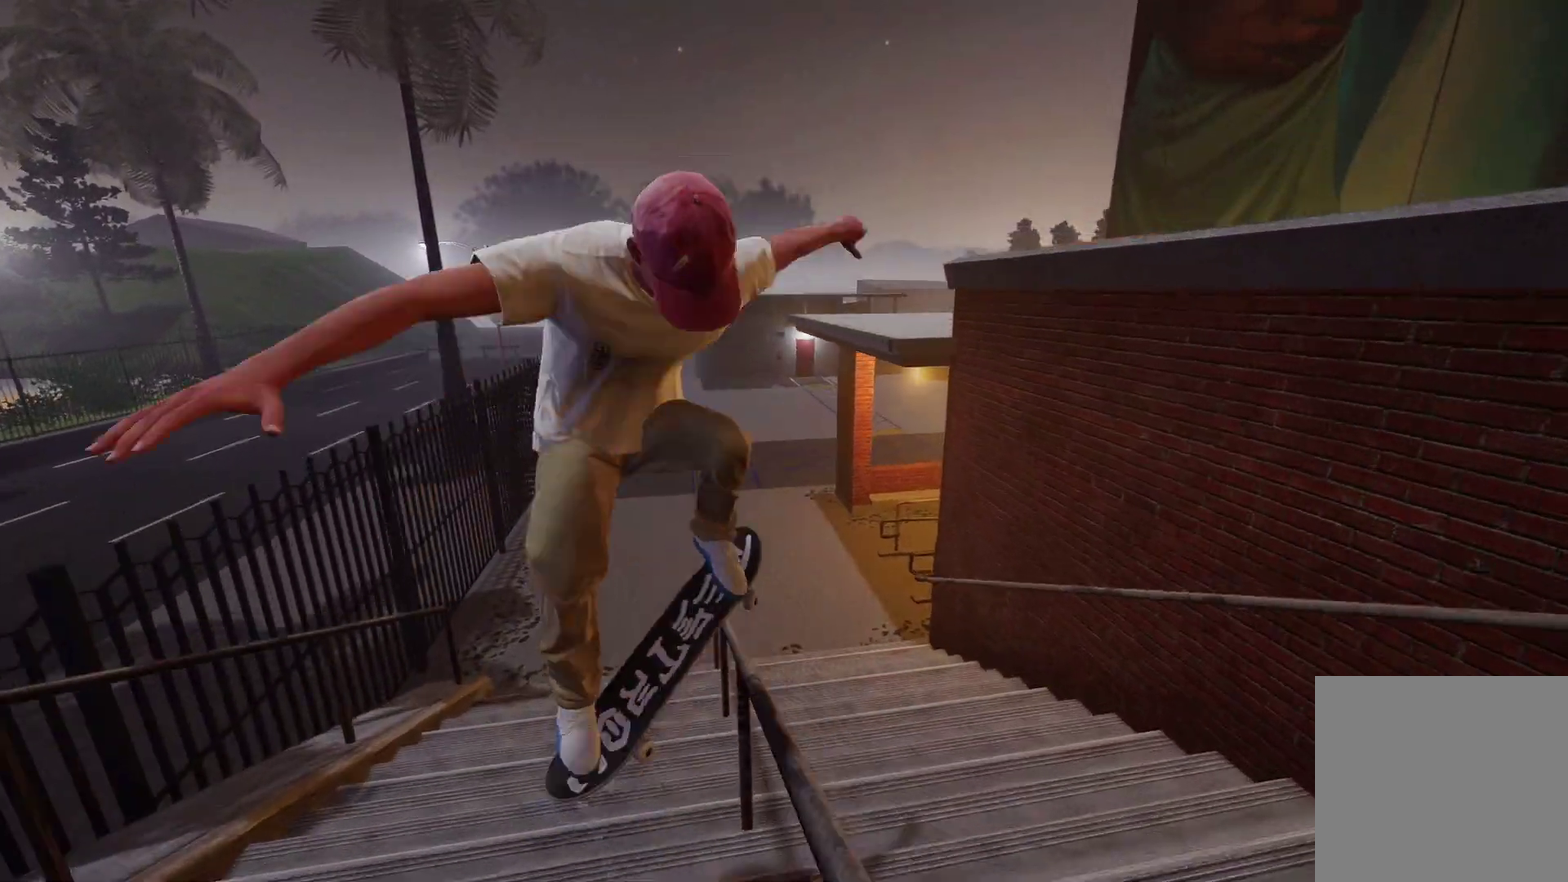
{"dt_ms": 800, "buttons": [], "left_stick": "up", "right_stick": "center", "events": [[150, "left_stick", "up-right"], [250, "R2", "up"], [267, "left_stick", "up"]]}
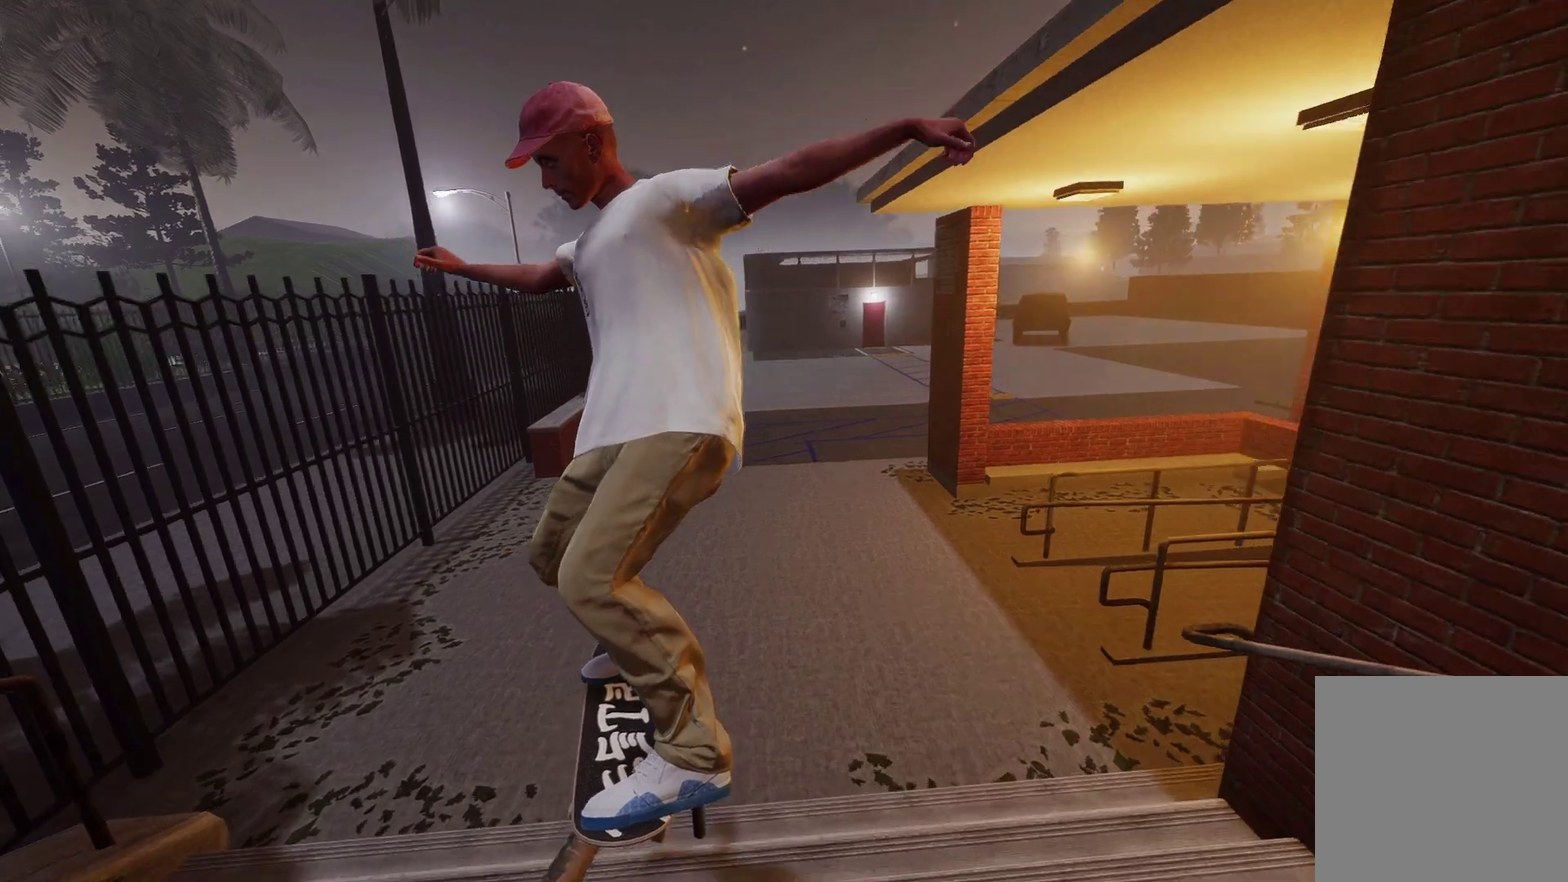
{"dt_ms": 400, "buttons": [], "left_stick": "center", "right_stick": "center", "events": [[200, "R2", "down"], [300, "left_stick", "center"], [350, "R2", "up"]]}
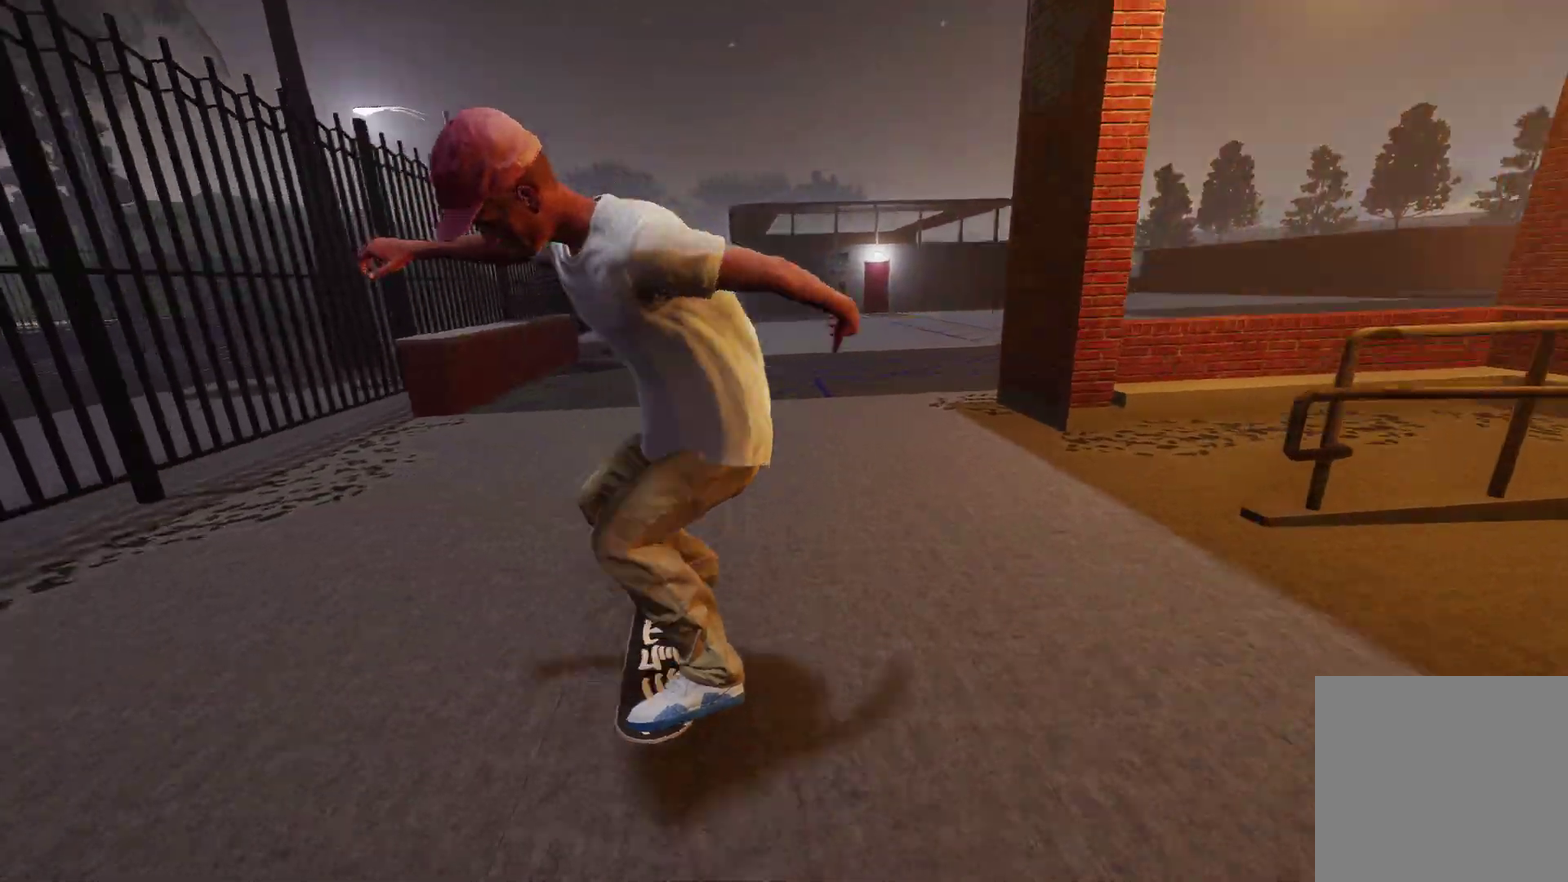
{"dt_ms": 700, "buttons": ["R2"], "left_stick": "center", "right_stick": "center", "events": [[317, "R2", "down"]]}
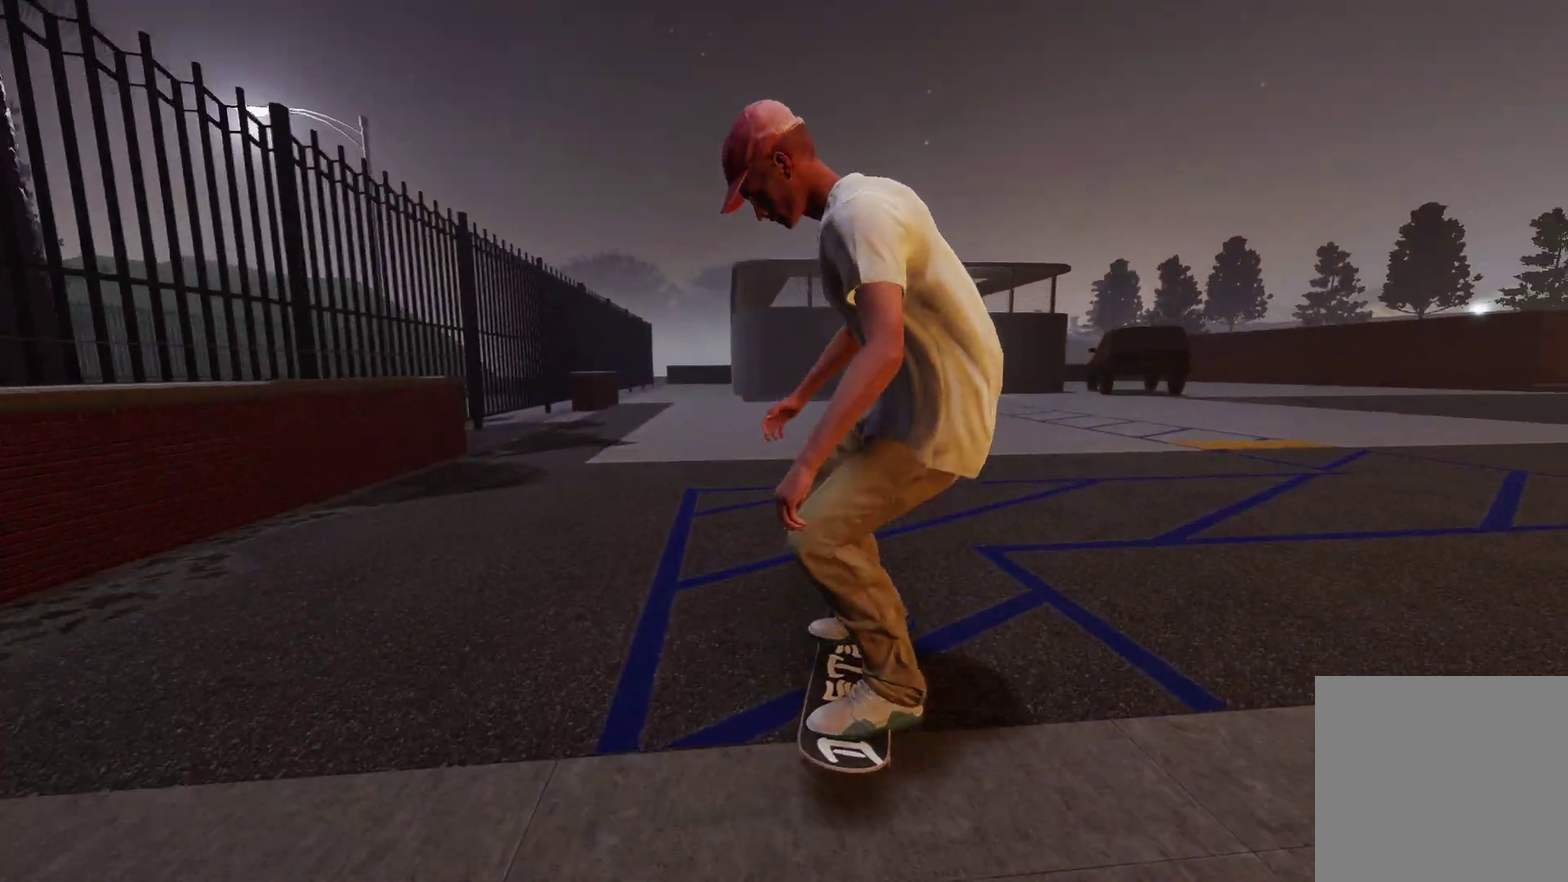
{"dt_ms": 300, "buttons": ["R2"], "left_stick": "center", "right_stick": "center", "events": [[150, "R2", "up"], [200, "R2", "down"]]}
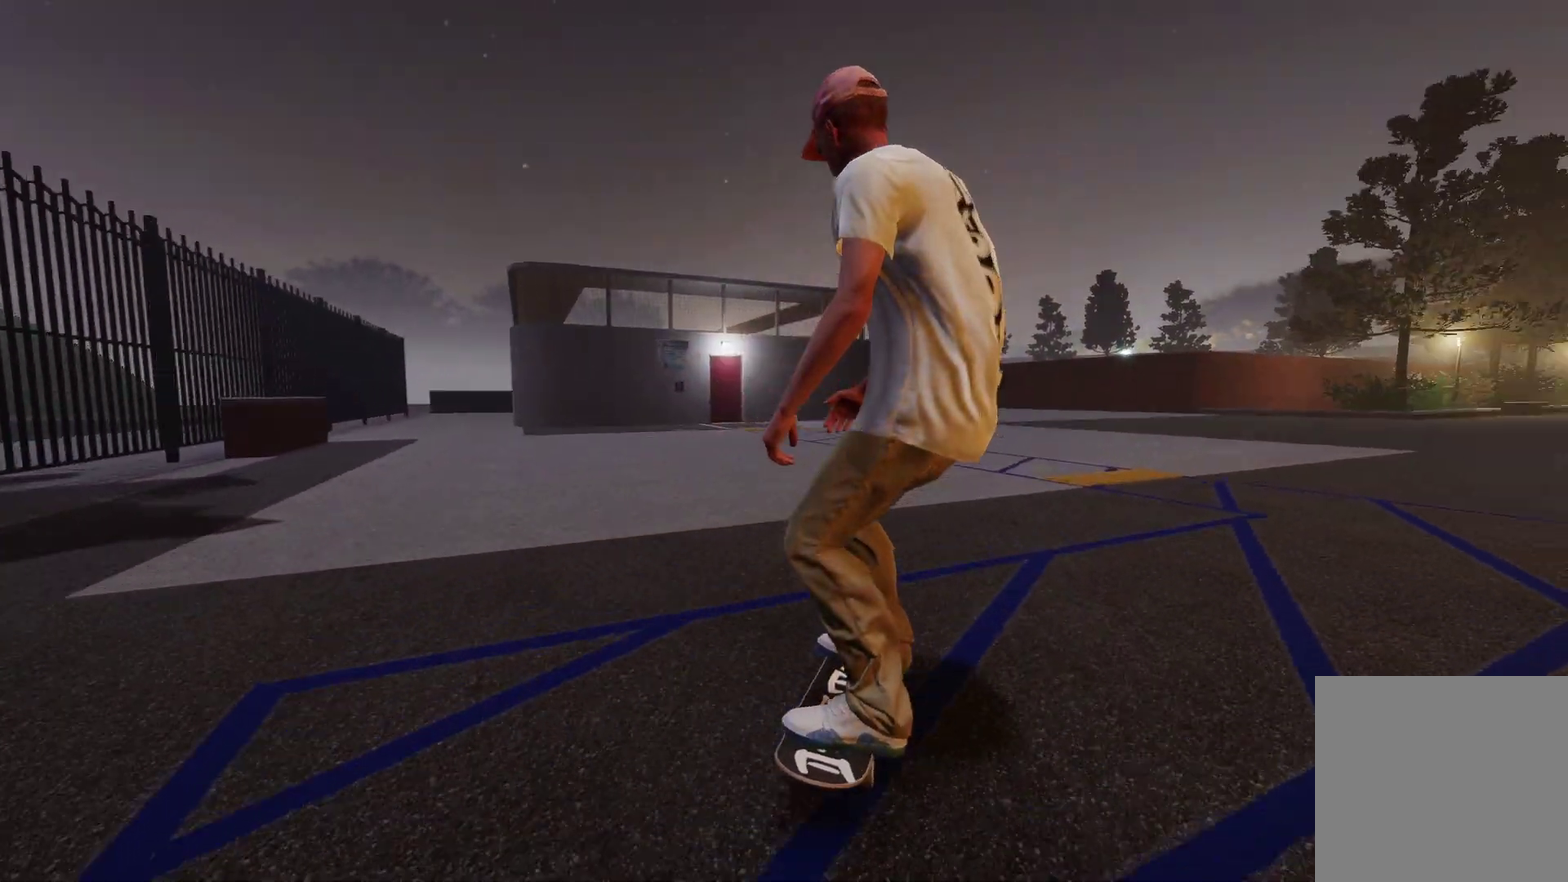
{"dt_ms": 500, "buttons": ["R2"], "left_stick": "center", "right_stick": "center", "events": [[17, "R2", "up"], [100, "R2", "down"], [200, "R2", "up"], [417, "R2", "down"]]}
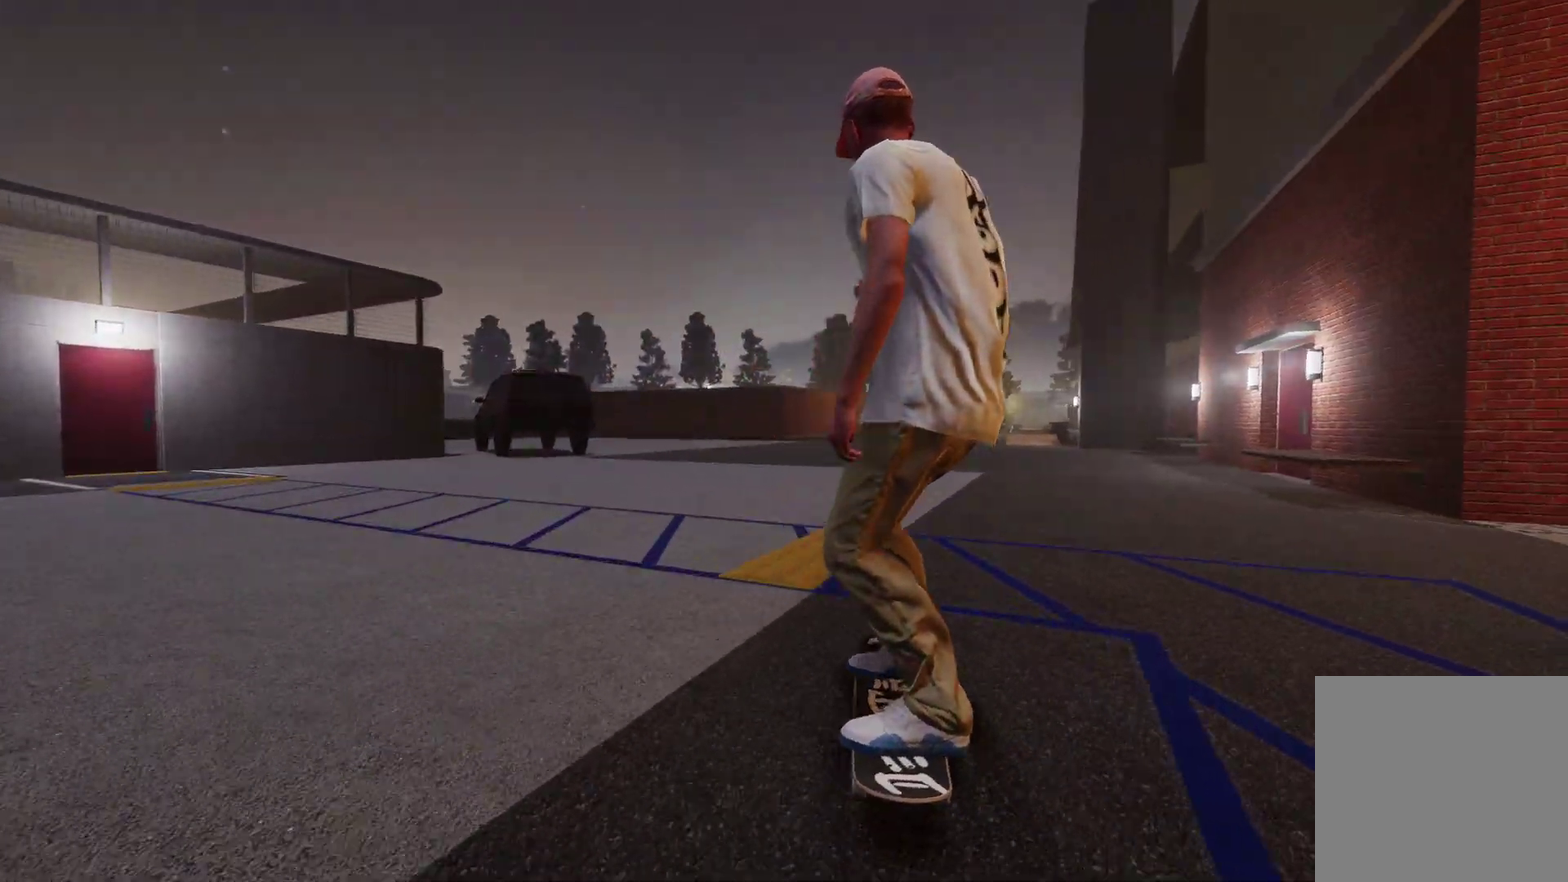
{"dt_ms": 500, "buttons": ["R2"], "left_stick": "center", "right_stick": "center", "events": [[200, "R2", "up"], [367, "X", "down"], [500, "R2", "down"], [500, "X", "up"]]}
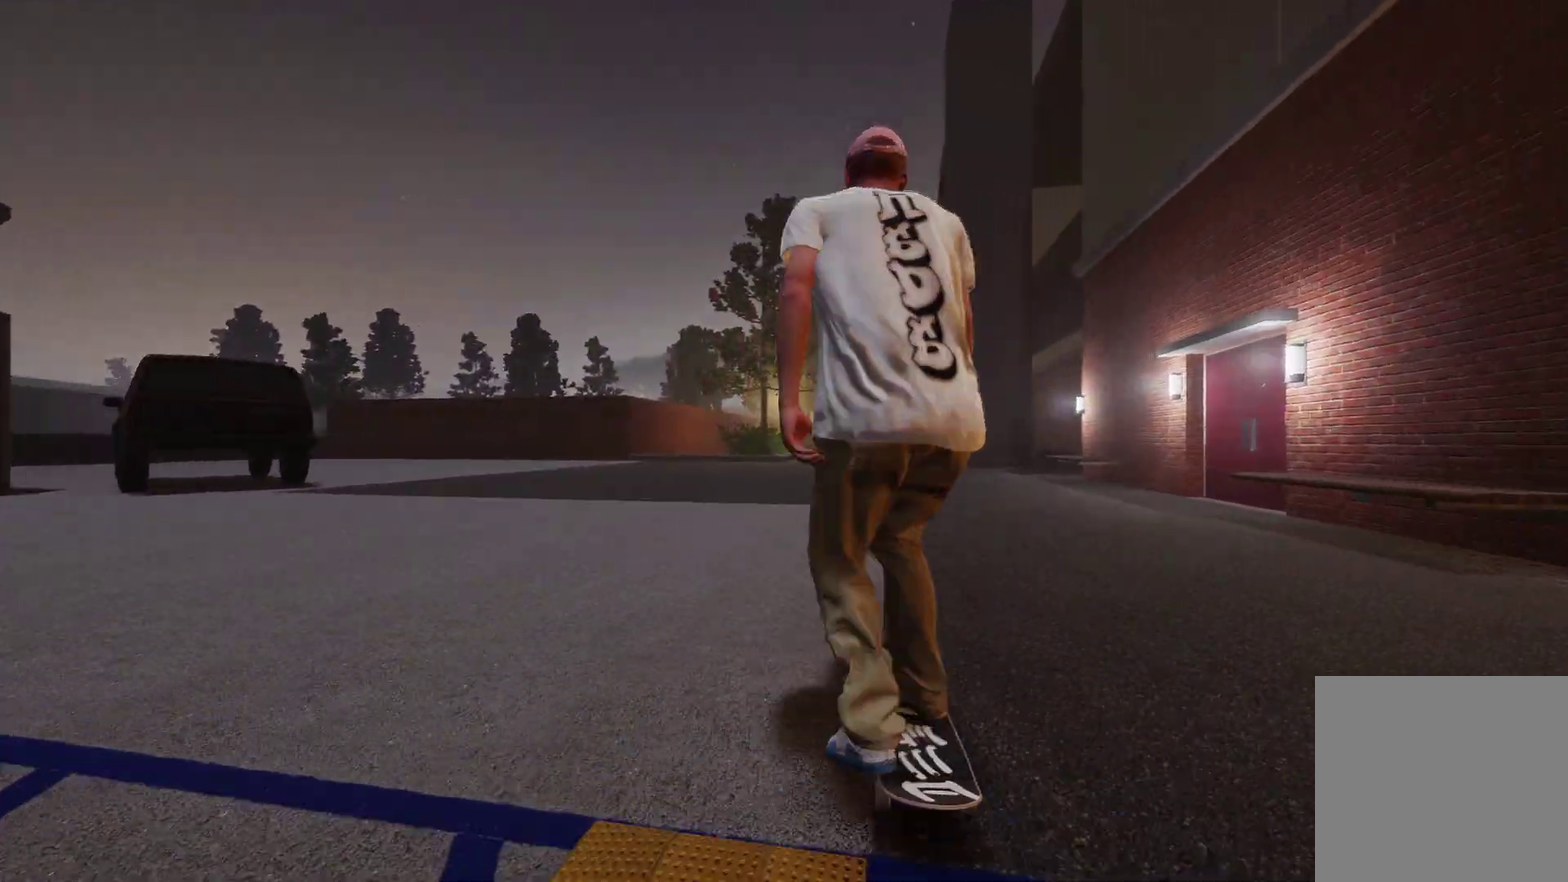
{"dt_ms": 500, "buttons": [], "left_stick": "center", "right_stick": "center", "events": [[217, "R2", "up"]]}
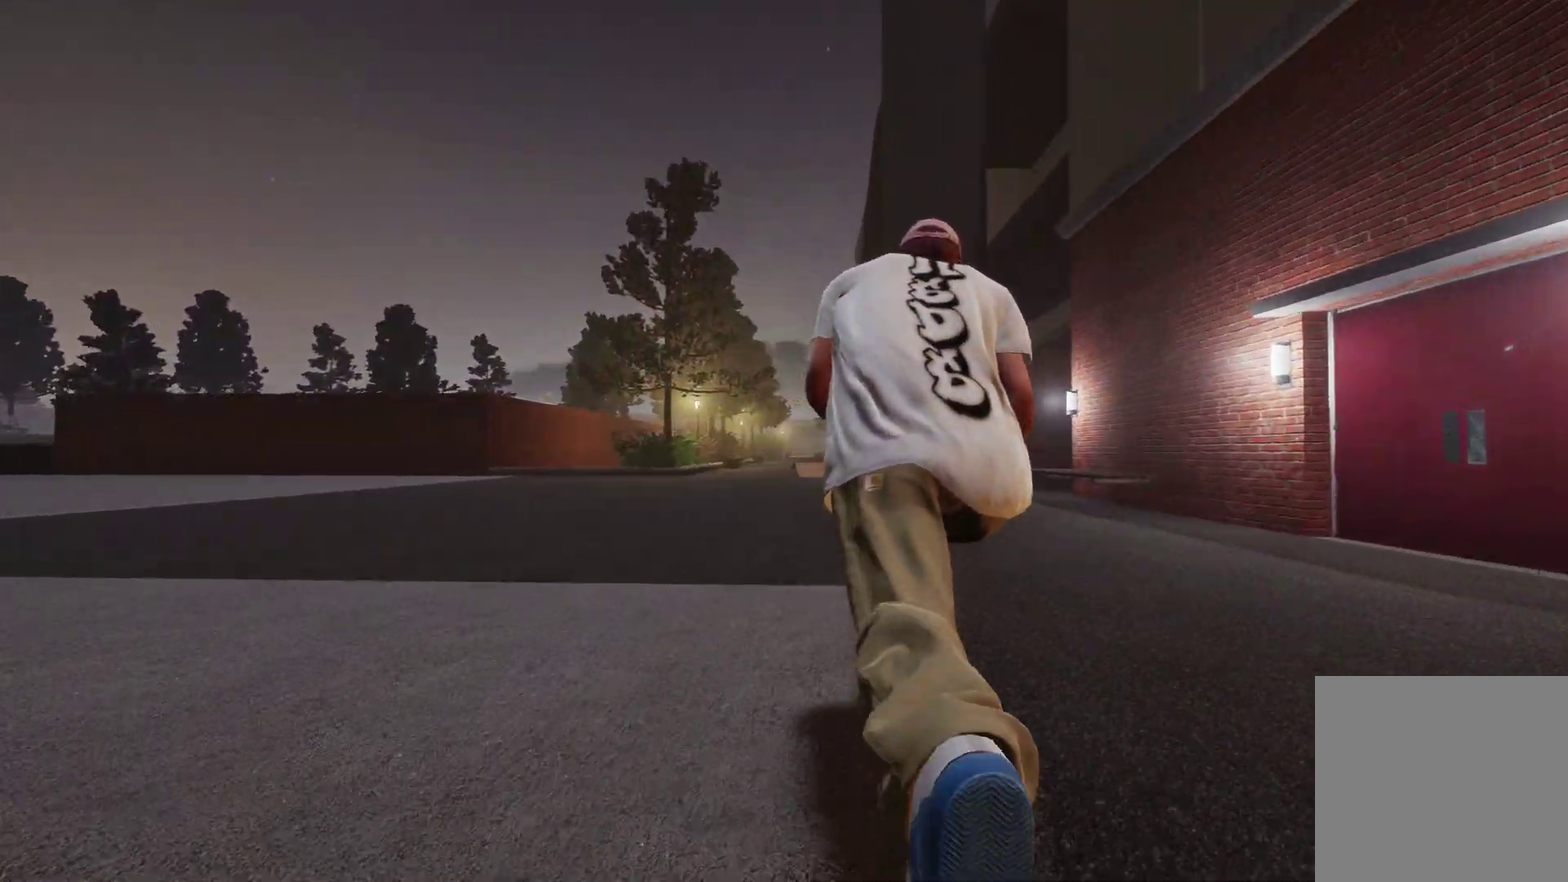
{"dt_ms": 700, "buttons": ["L2"], "left_stick": "center", "right_stick": "center", "events": [[700, "L2", "down"]]}
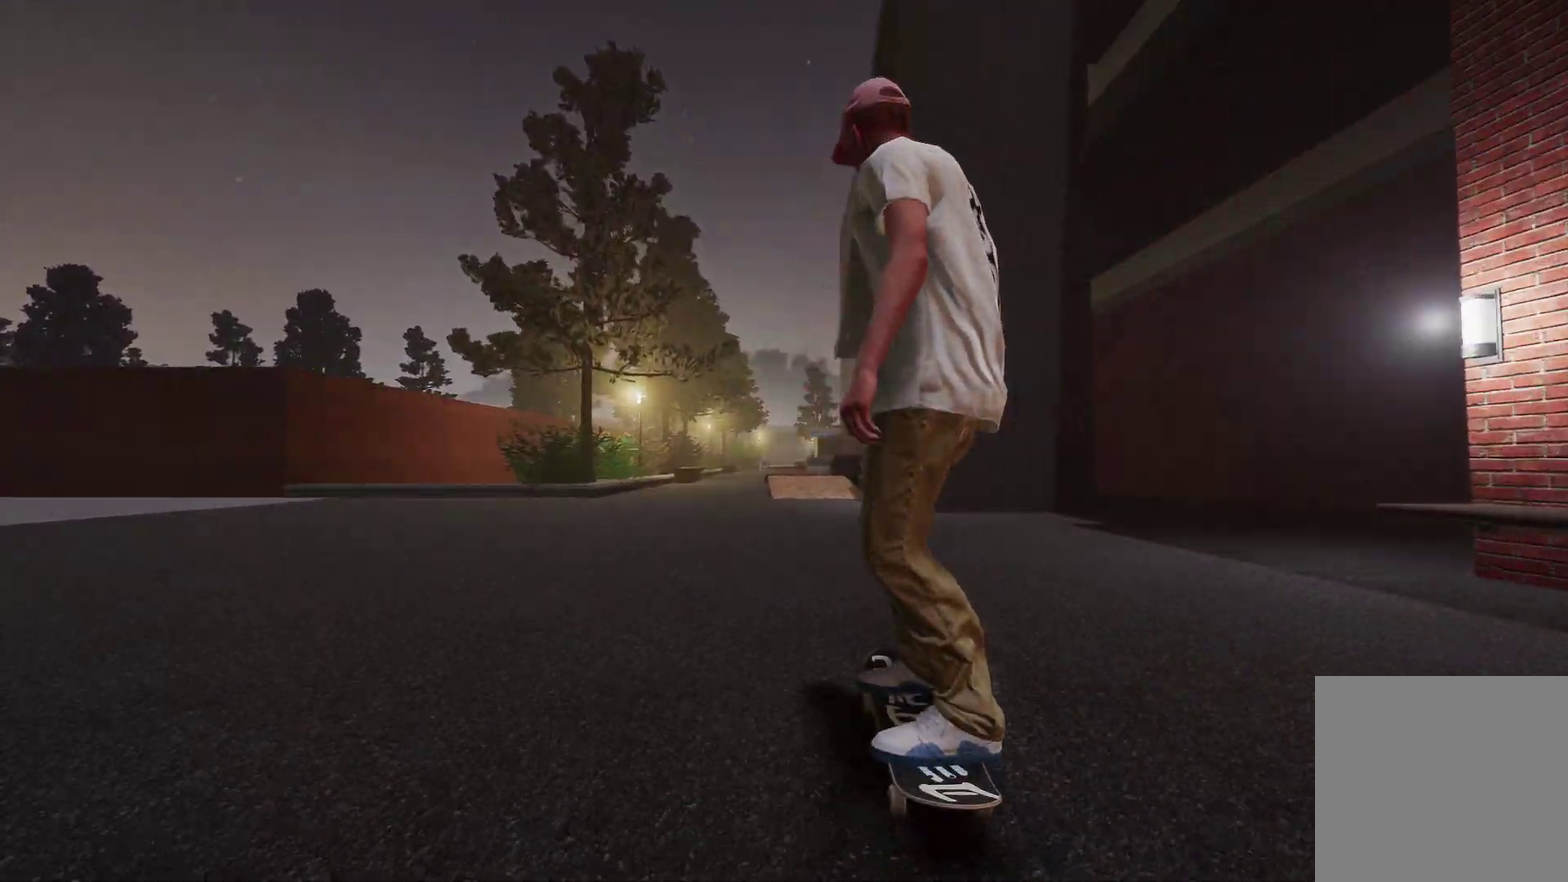
{"dt_ms": 300, "buttons": [], "left_stick": "center", "right_stick": "center", "events": [[67, "L2", "up"]]}
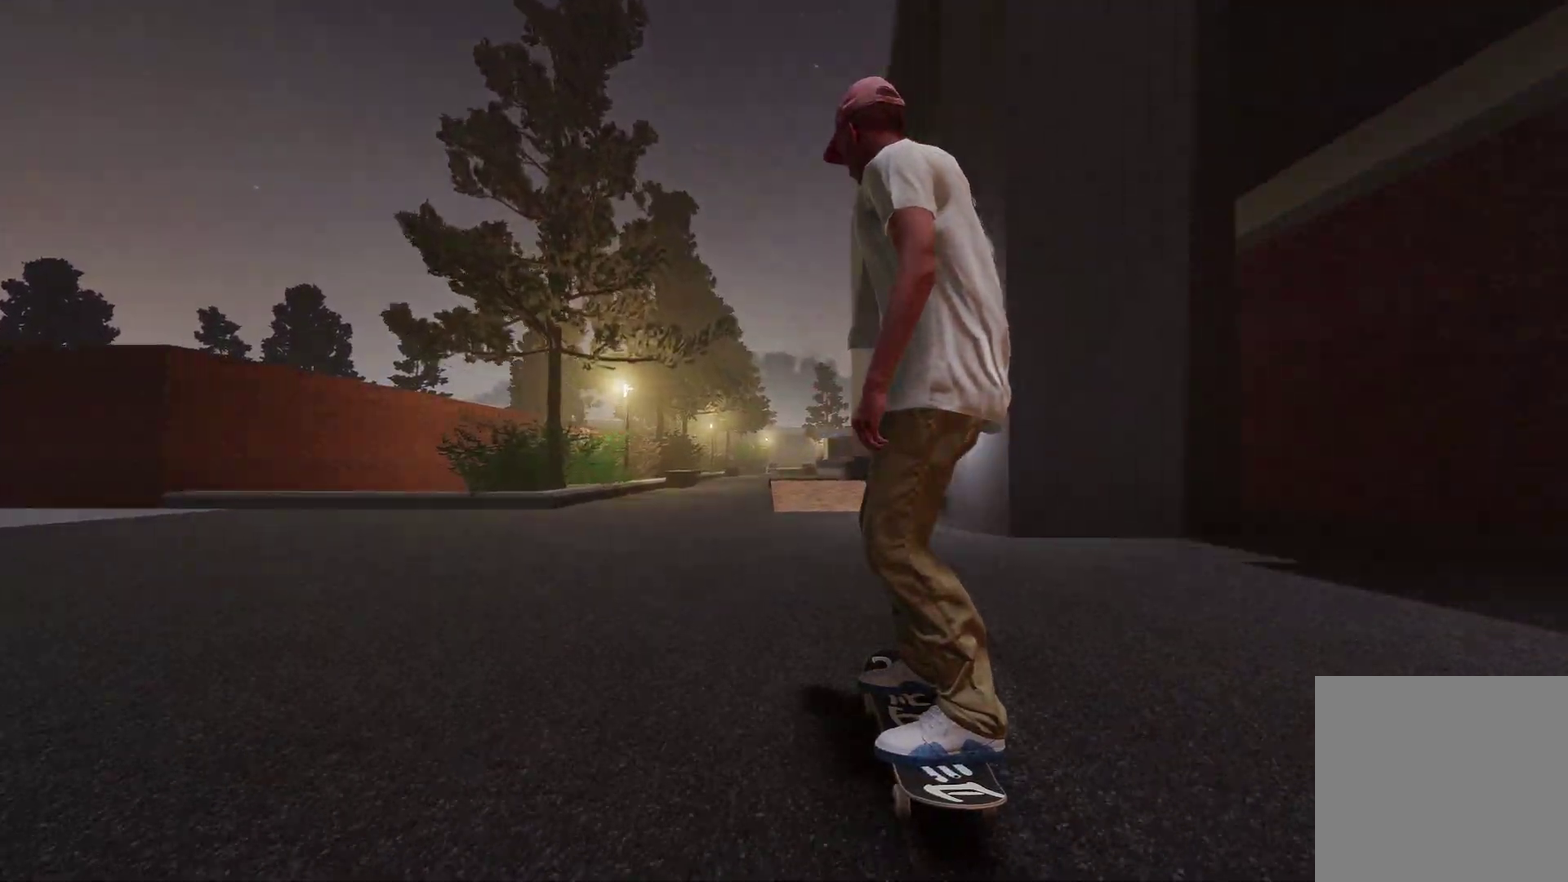
{"dt_ms": 500, "buttons": [], "left_stick": "center", "right_stick": "center", "events": [[350, "L2", "down"], [400, "L2", "up"]]}
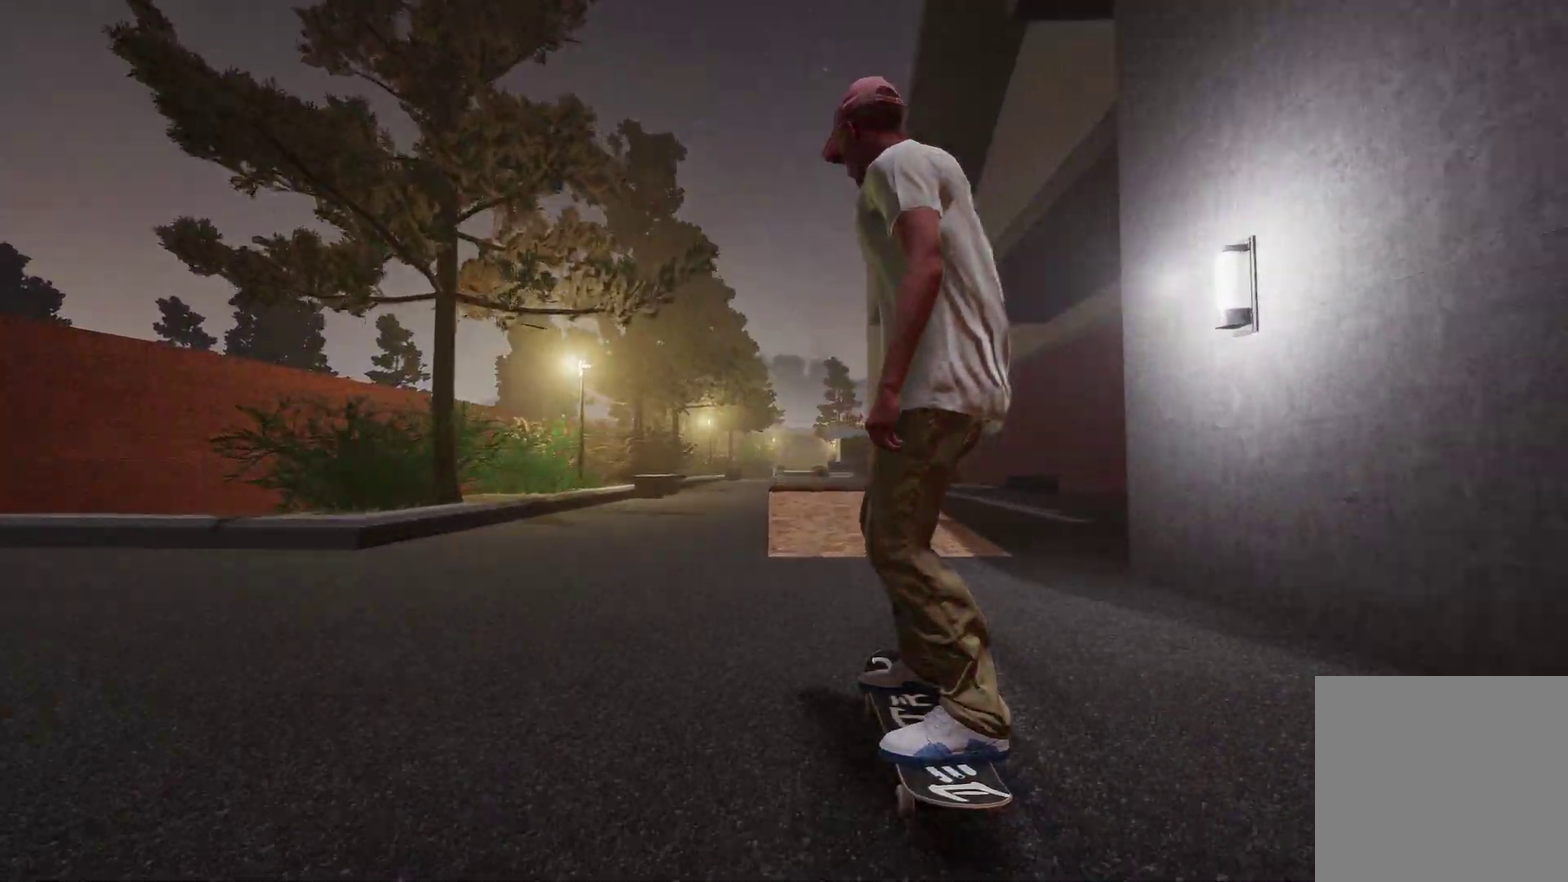
{"dt_ms": 600, "buttons": ["L2"], "left_stick": "center", "right_stick": "down-left", "events": [[267, "left_stick", "up"], [267, "right_stick", "up"], [550, "left_stick", "center"], [567, "right_stick", "down-left"], [600, "L2", "down"]]}
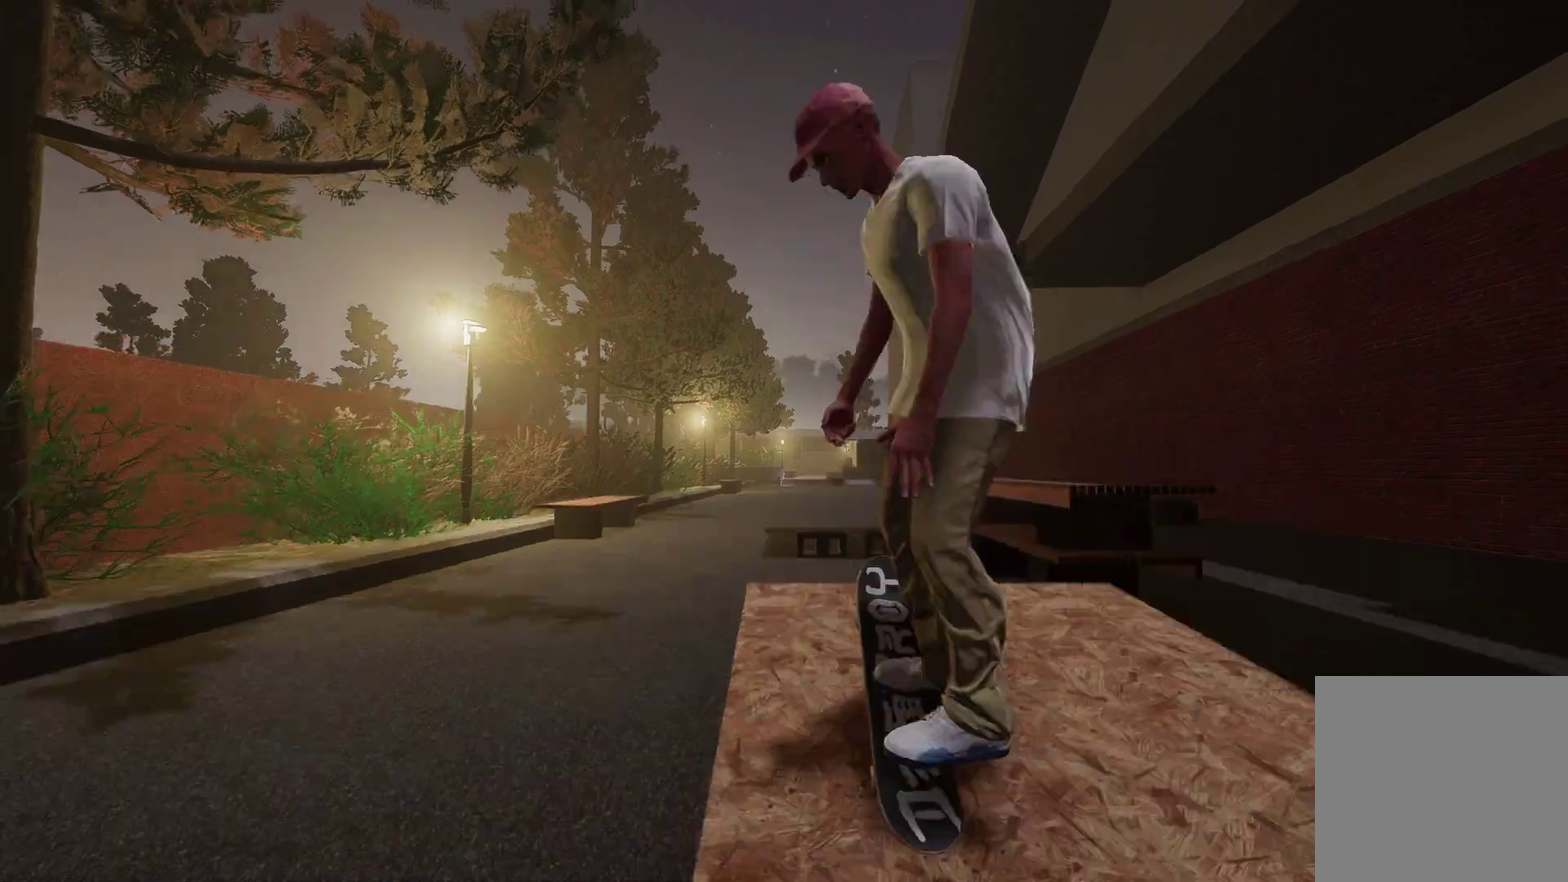
{"dt_ms": 400, "buttons": ["L2", "L3", "R3"], "left_stick": "center", "right_stick": "up", "events": [[67, "right_stick", "center"], [300, "L2", "up"], [350, "L2", "down"], [350, "L3", "down"], [350, "R3", "down"], [350, "right_stick", "up"]]}
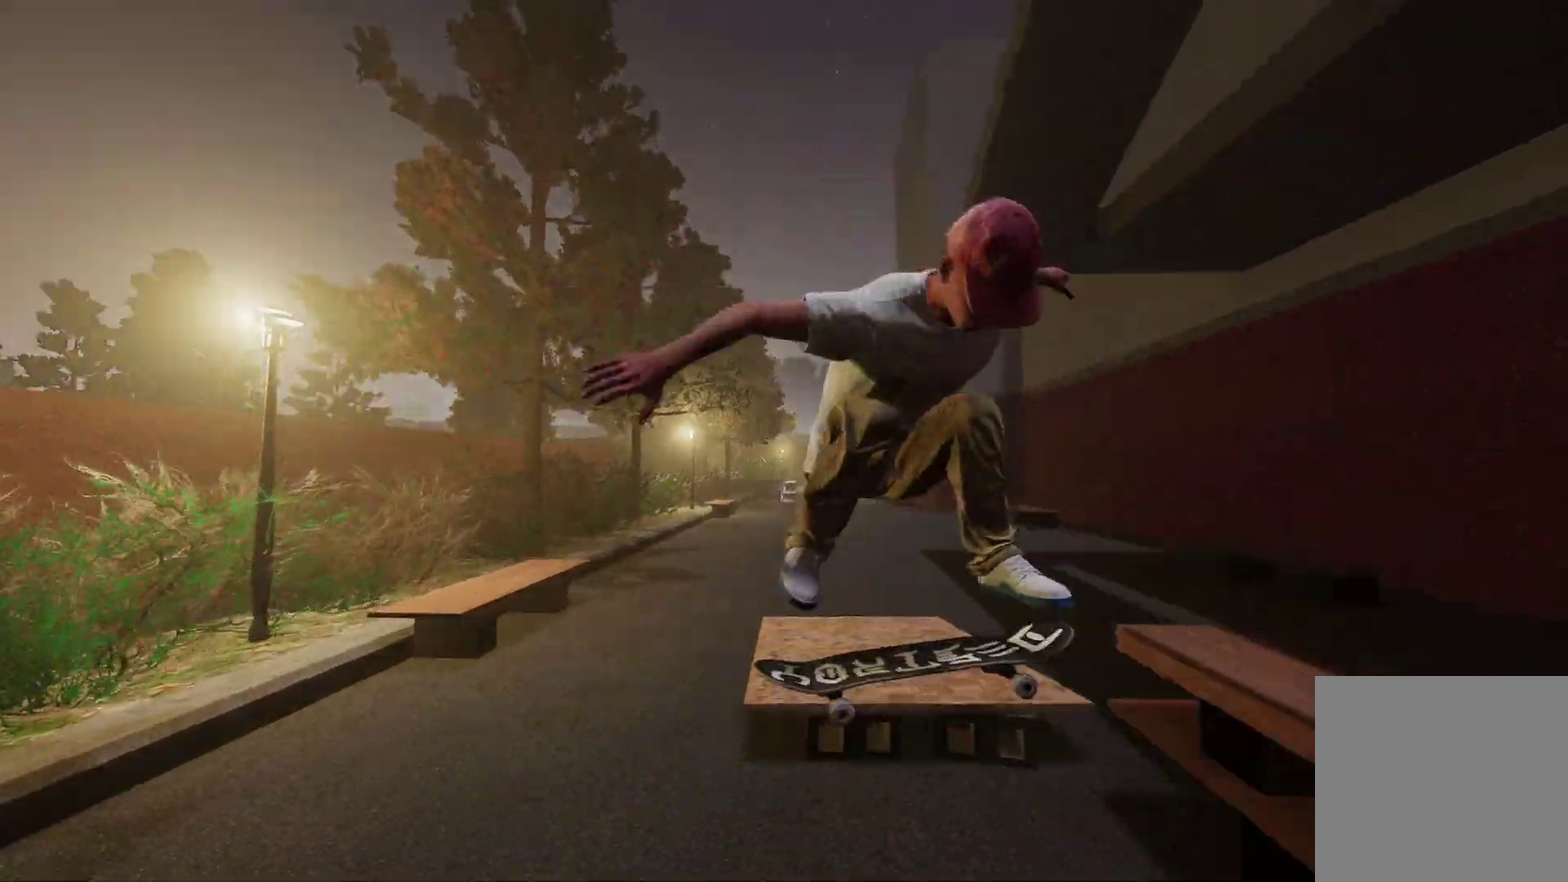
{"dt_ms": 300, "buttons": [], "left_stick": "center", "right_stick": "center", "events": [[50, "R3", "up"], [67, "L3", "up"], [100, "L2", "up"], [200, "right_stick", "center"]]}
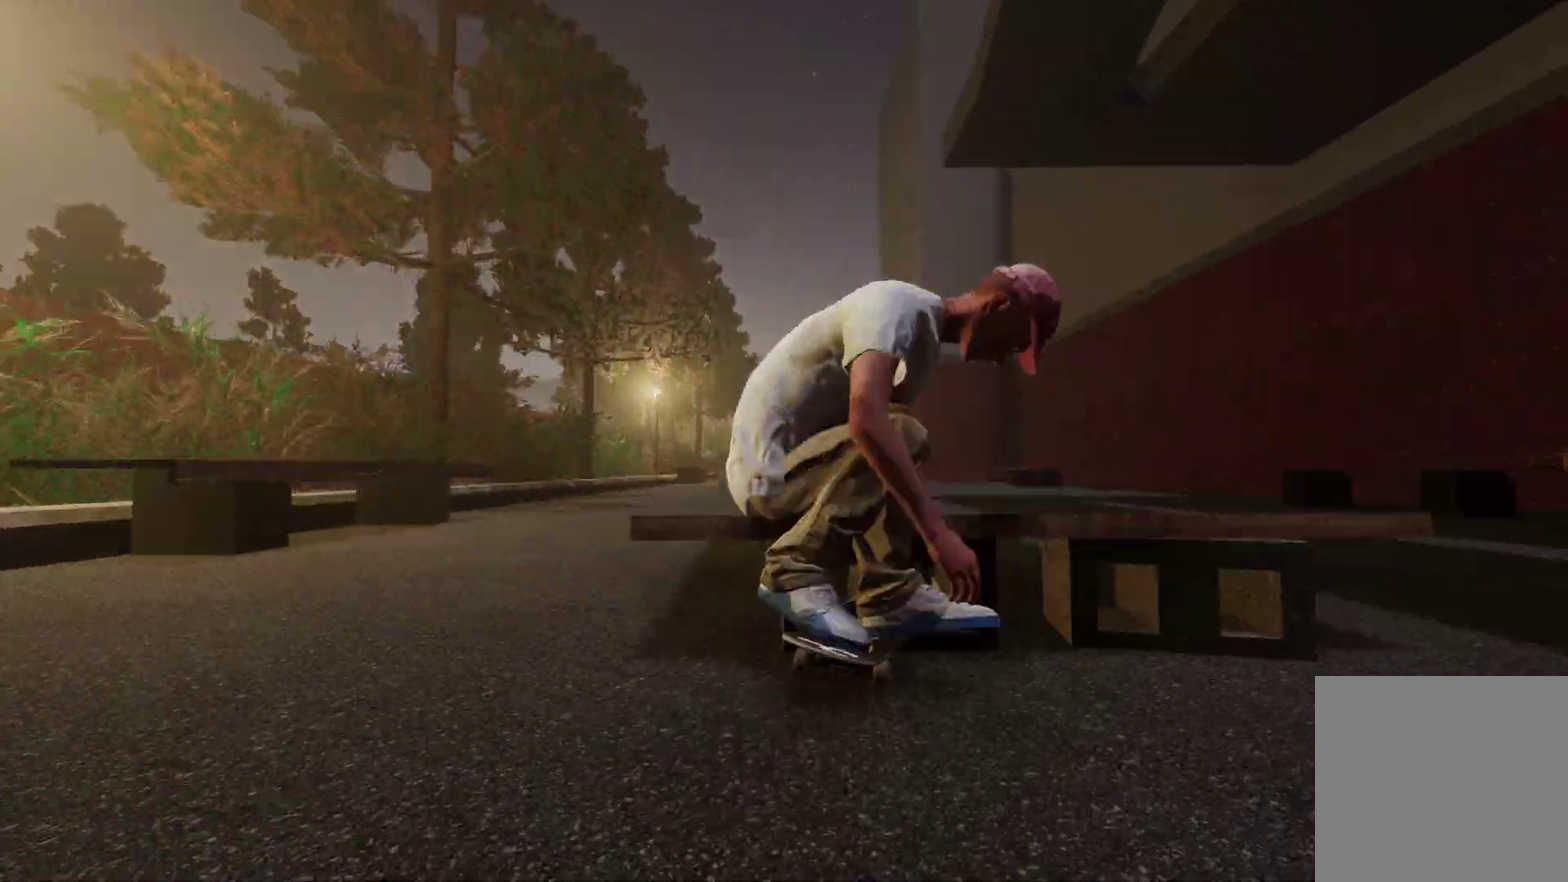
{"dt_ms": 700, "buttons": [], "left_stick": "center", "right_stick": "center", "events": []}
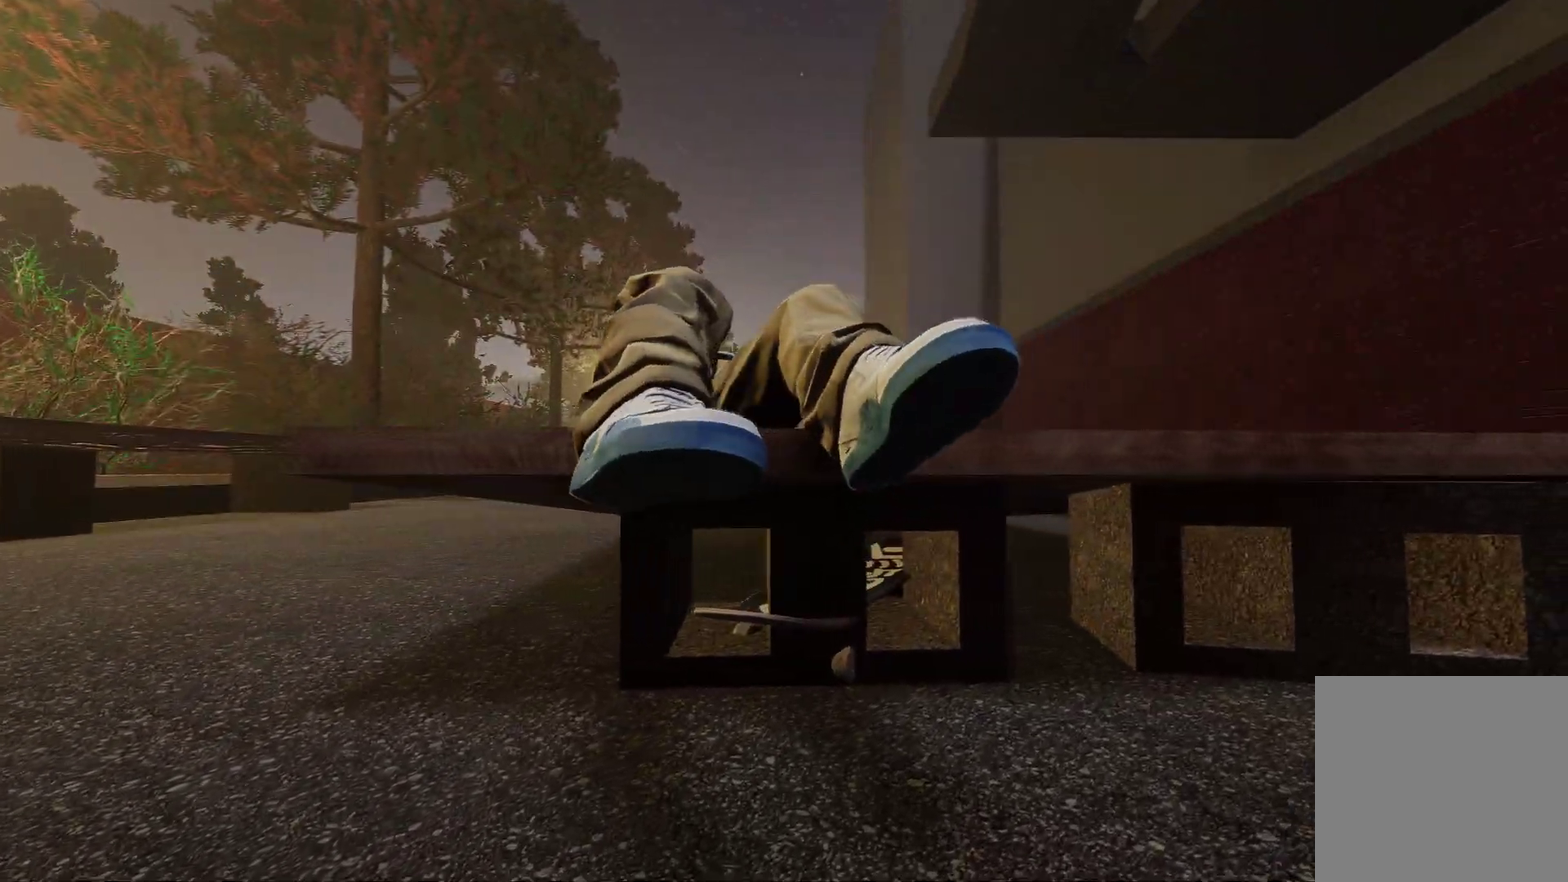
{"dt_ms": 500, "buttons": [], "left_stick": "up", "right_stick": "center", "events": [[317, "Y", "down"], [417, "Y", "up"], [417, "left_stick", "up"]]}
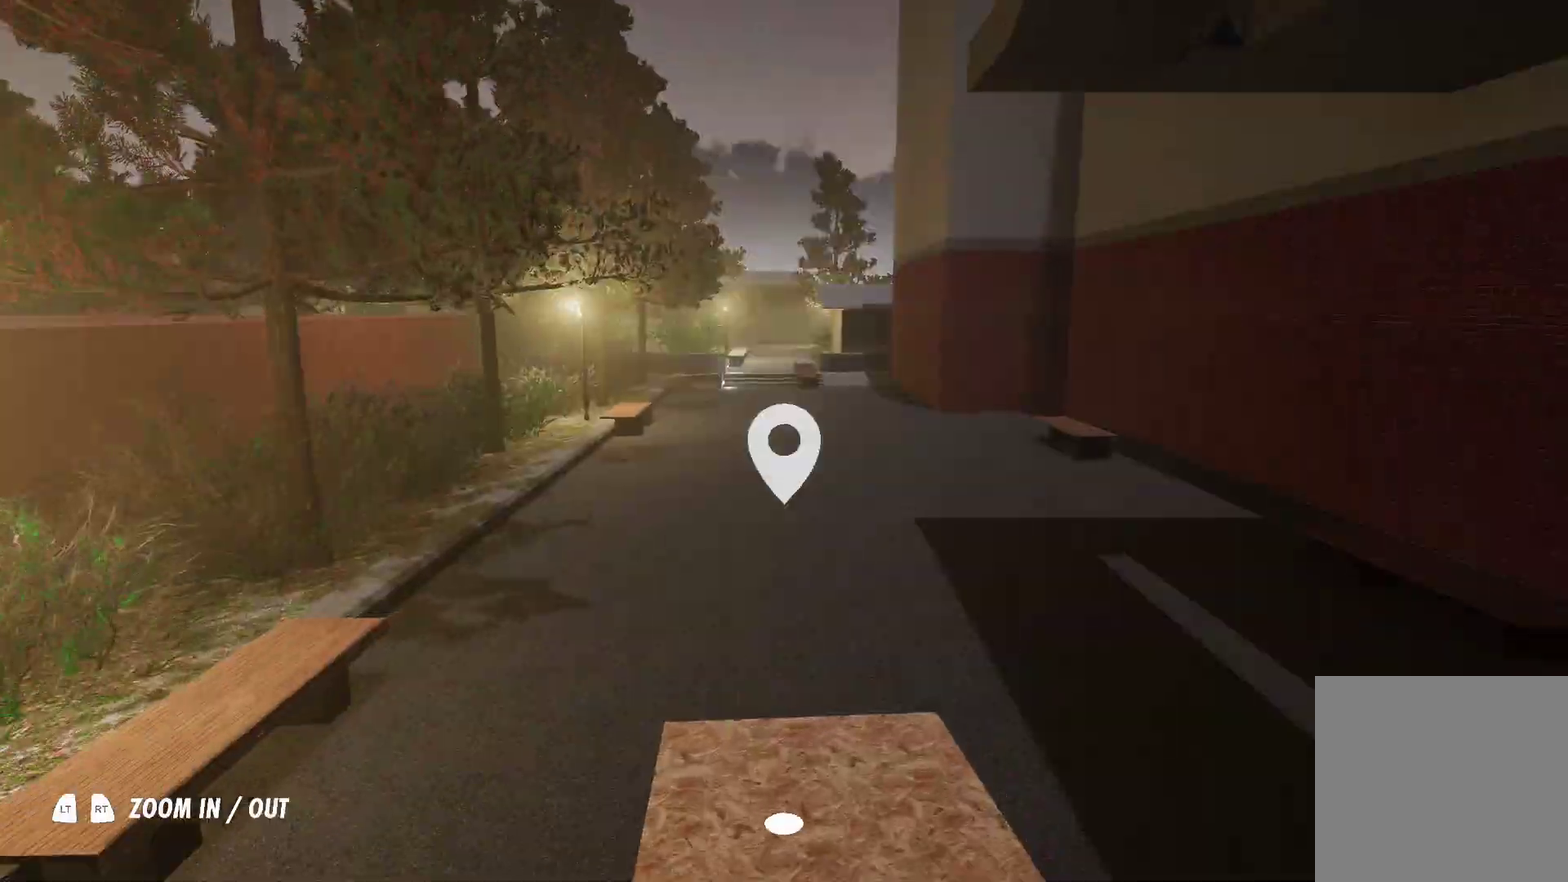
{"dt_ms": 300, "buttons": ["R2"], "left_stick": "up", "right_stick": "center", "events": [[200, "R2", "down"]]}
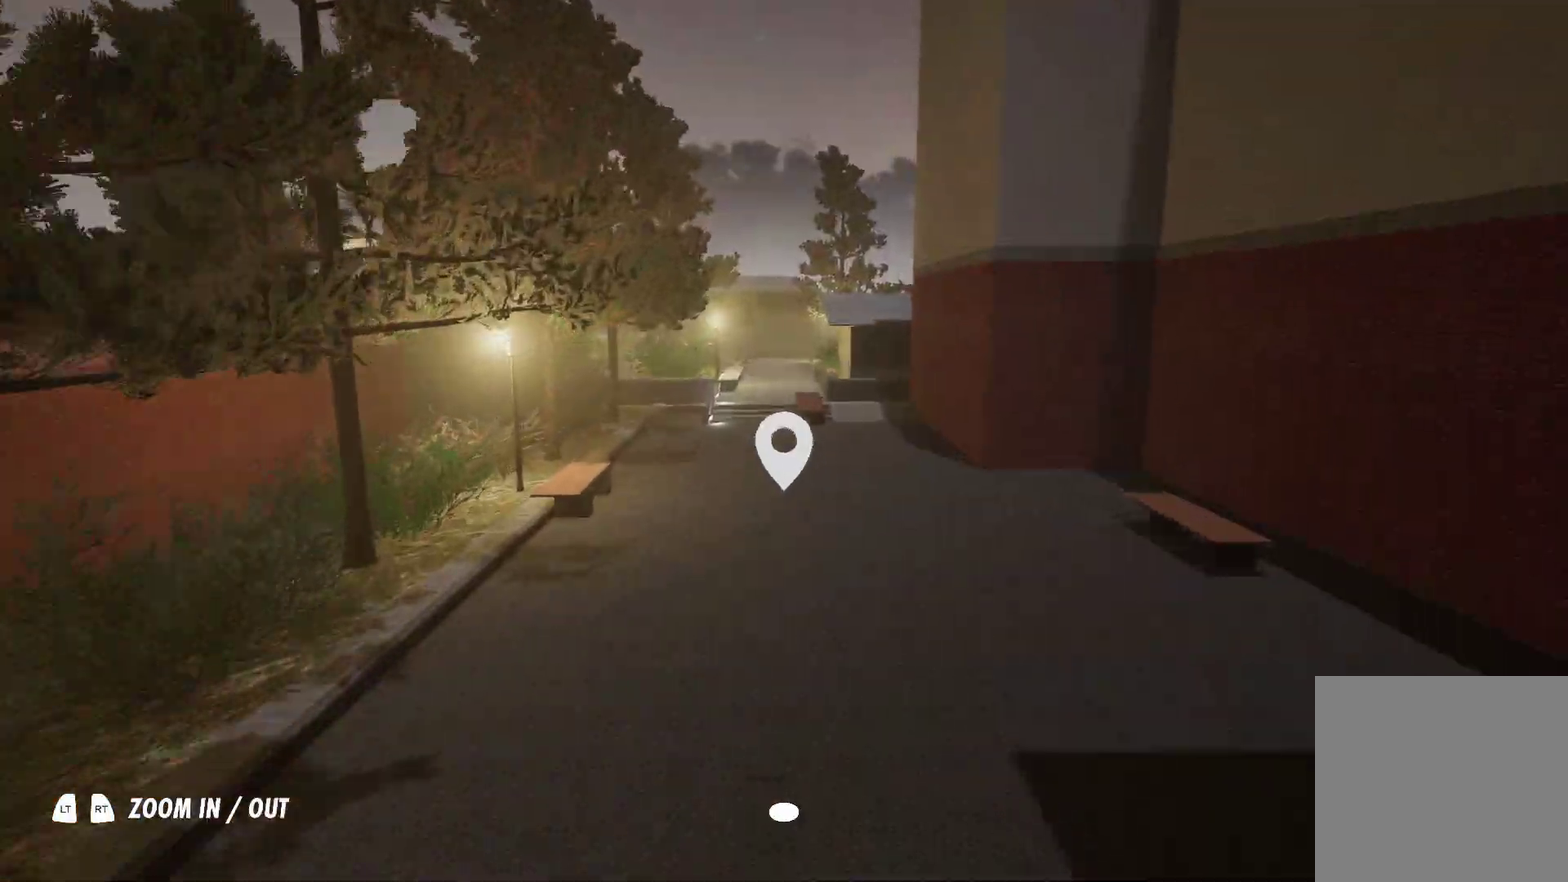
{"dt_ms": 700, "buttons": [], "left_stick": "up", "right_stick": "center", "events": [[450, "R2", "up"]]}
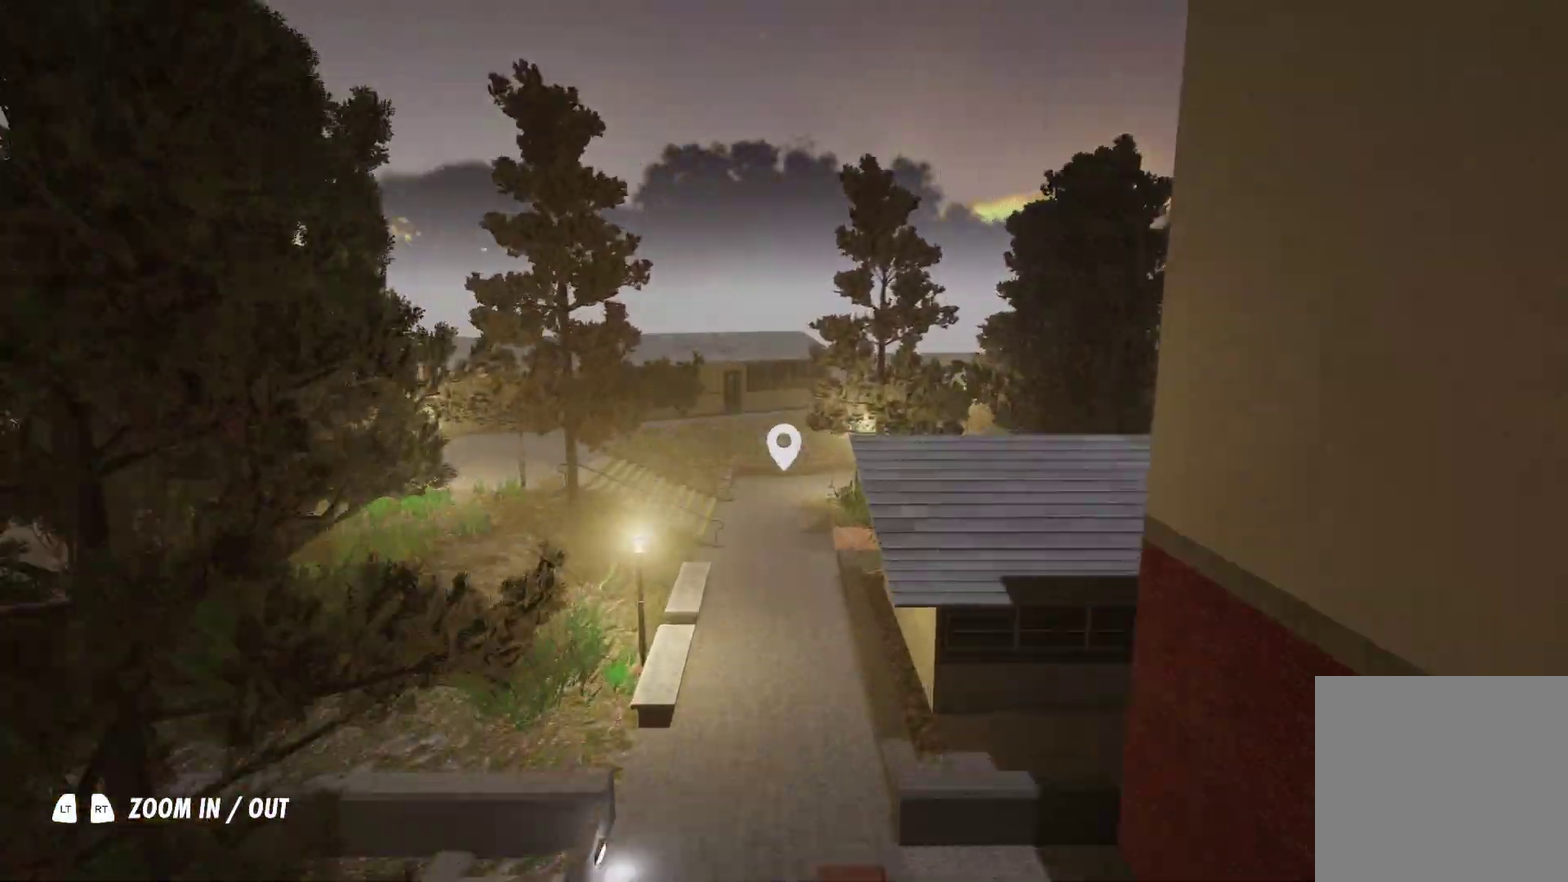
{"dt_ms": 400, "buttons": ["L2"], "left_stick": "up", "right_stick": "center", "events": [[50, "left_stick", "up-left"], [250, "L2", "down"], [317, "left_stick", "up"]]}
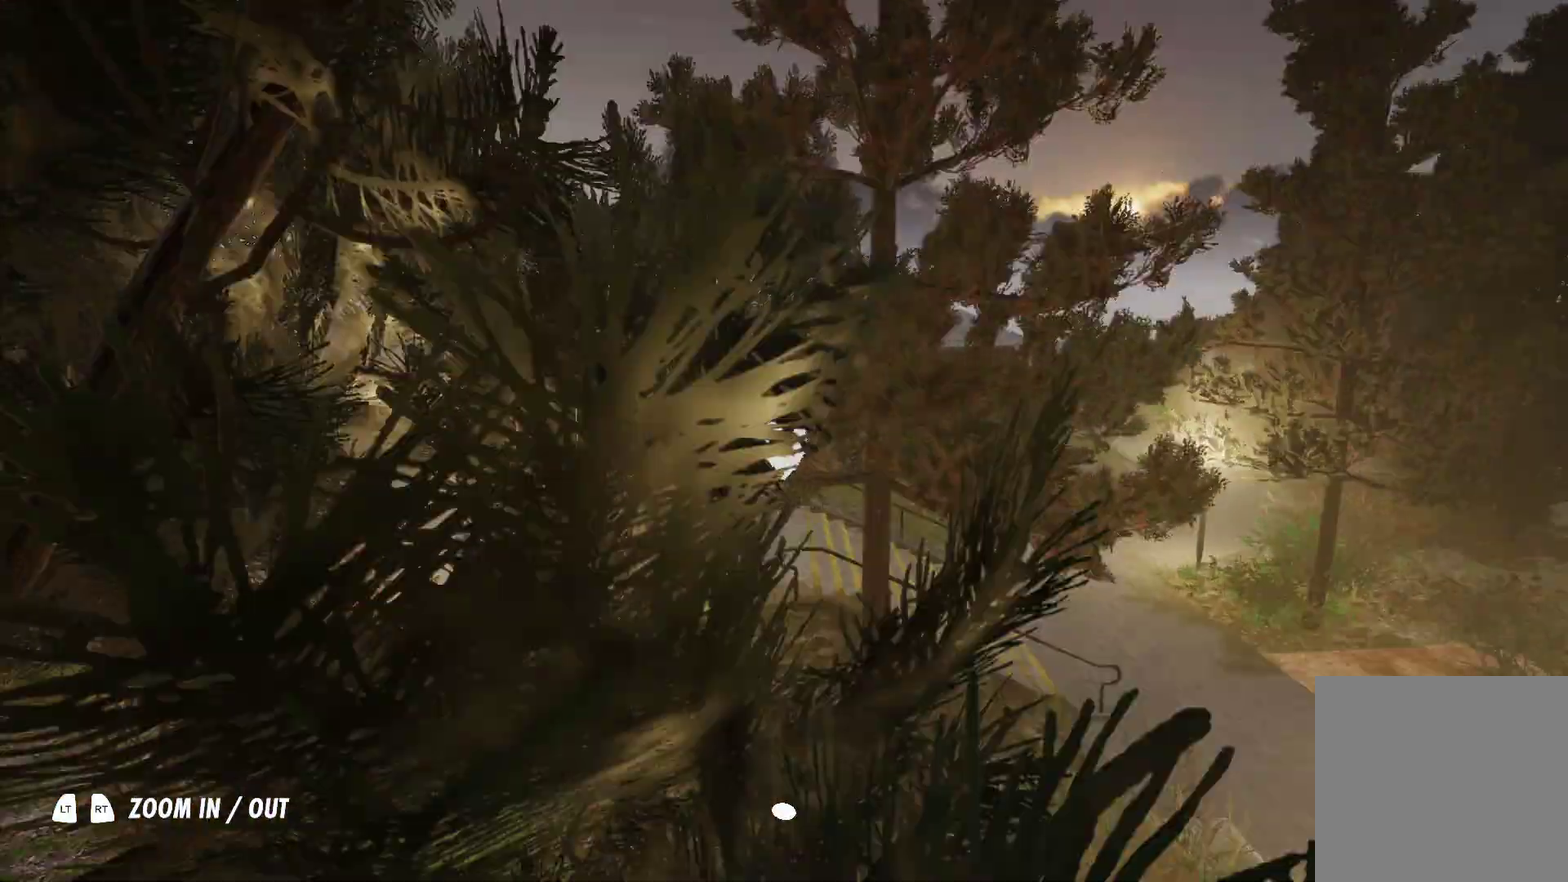
{"dt_ms": 700, "buttons": ["L2"], "left_stick": "down-left", "right_stick": "right", "events": [[100, "L2", "up"], [100, "right_stick", "right"], [150, "left_stick", "up-left"], [500, "left_stick", "down-left"], [650, "L2", "down"]]}
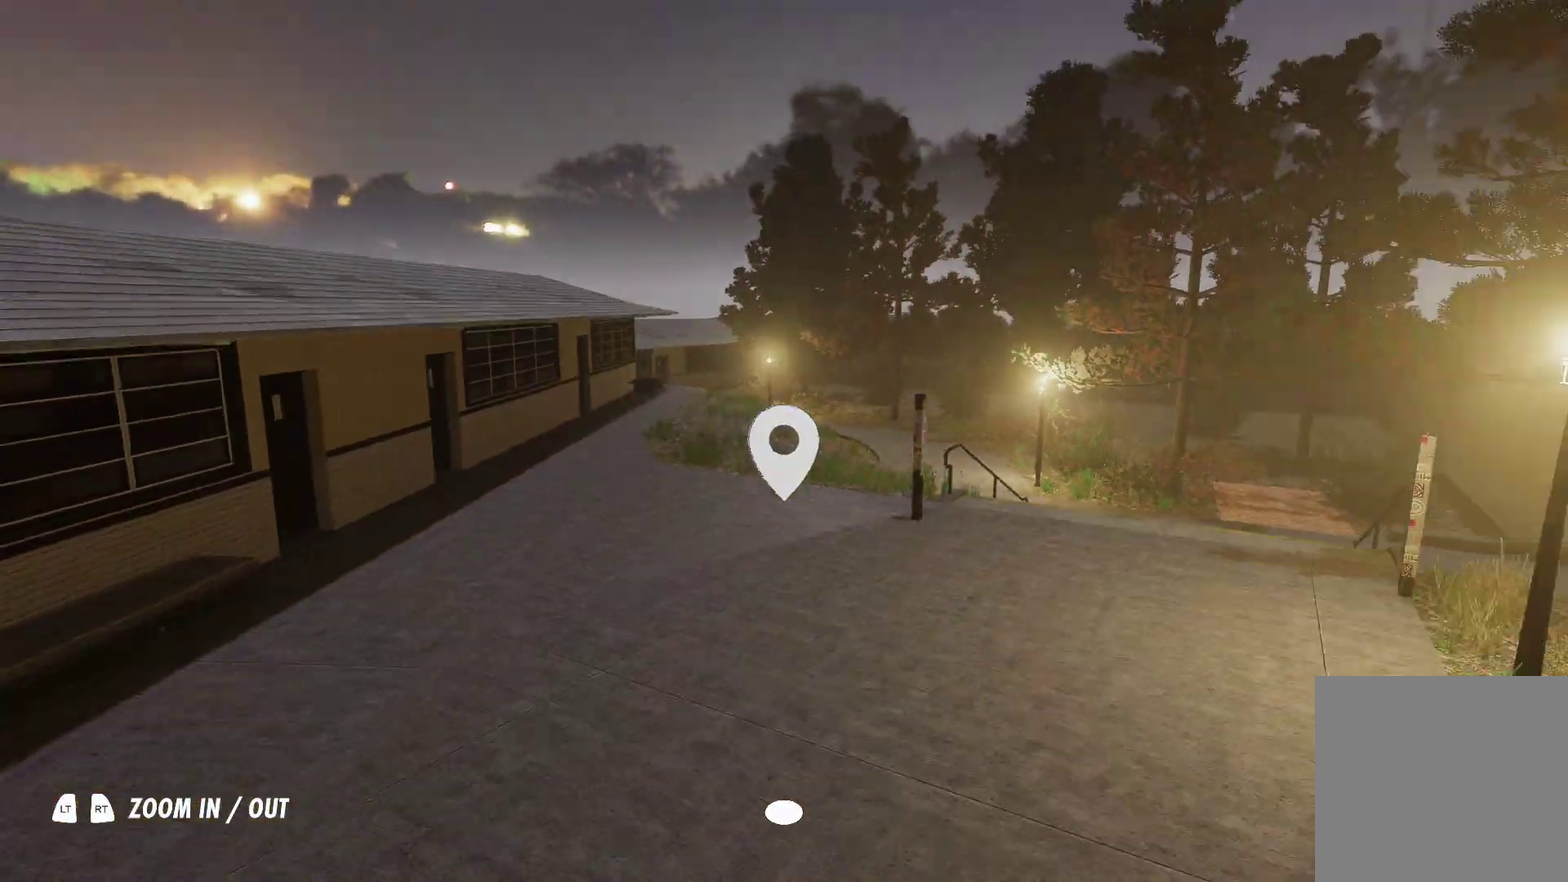
{"dt_ms": 400, "buttons": [], "left_stick": "down-right", "right_stick": "center", "events": [[50, "L2", "up"], [50, "left_stick", "down"], [167, "right_stick", "center"], [317, "left_stick", "down-right"]]}
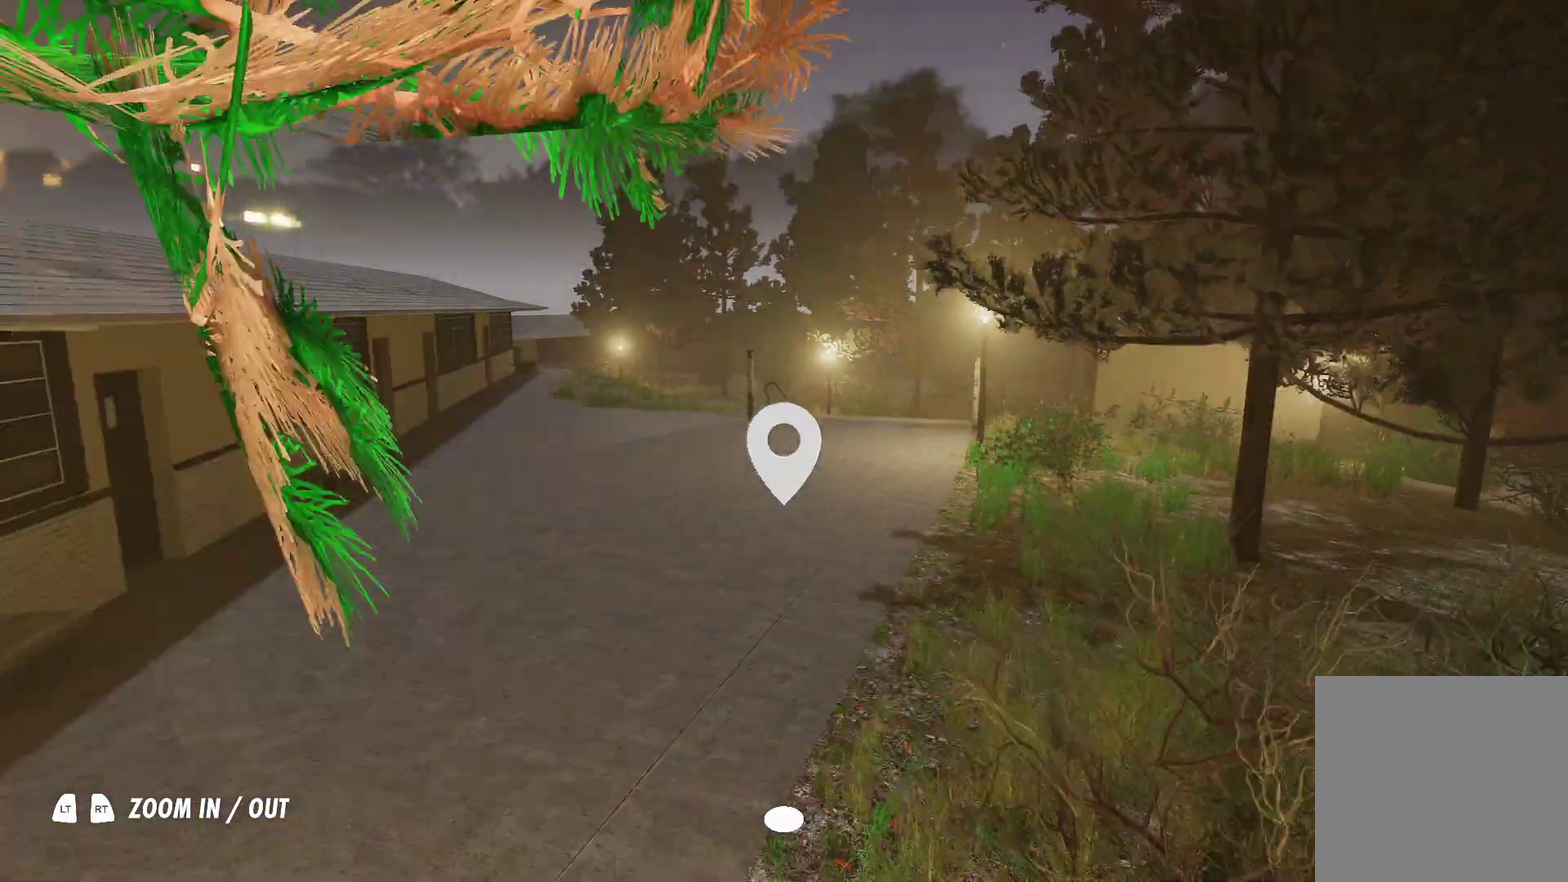
{"dt_ms": 400, "buttons": [], "left_stick": "up-left", "right_stick": "center", "events": [[17, "left_stick", "down"], [67, "left_stick", "down-left"], [250, "left_stick", "down"], [300, "left_stick", "center"], [400, "left_stick", "up-left"]]}
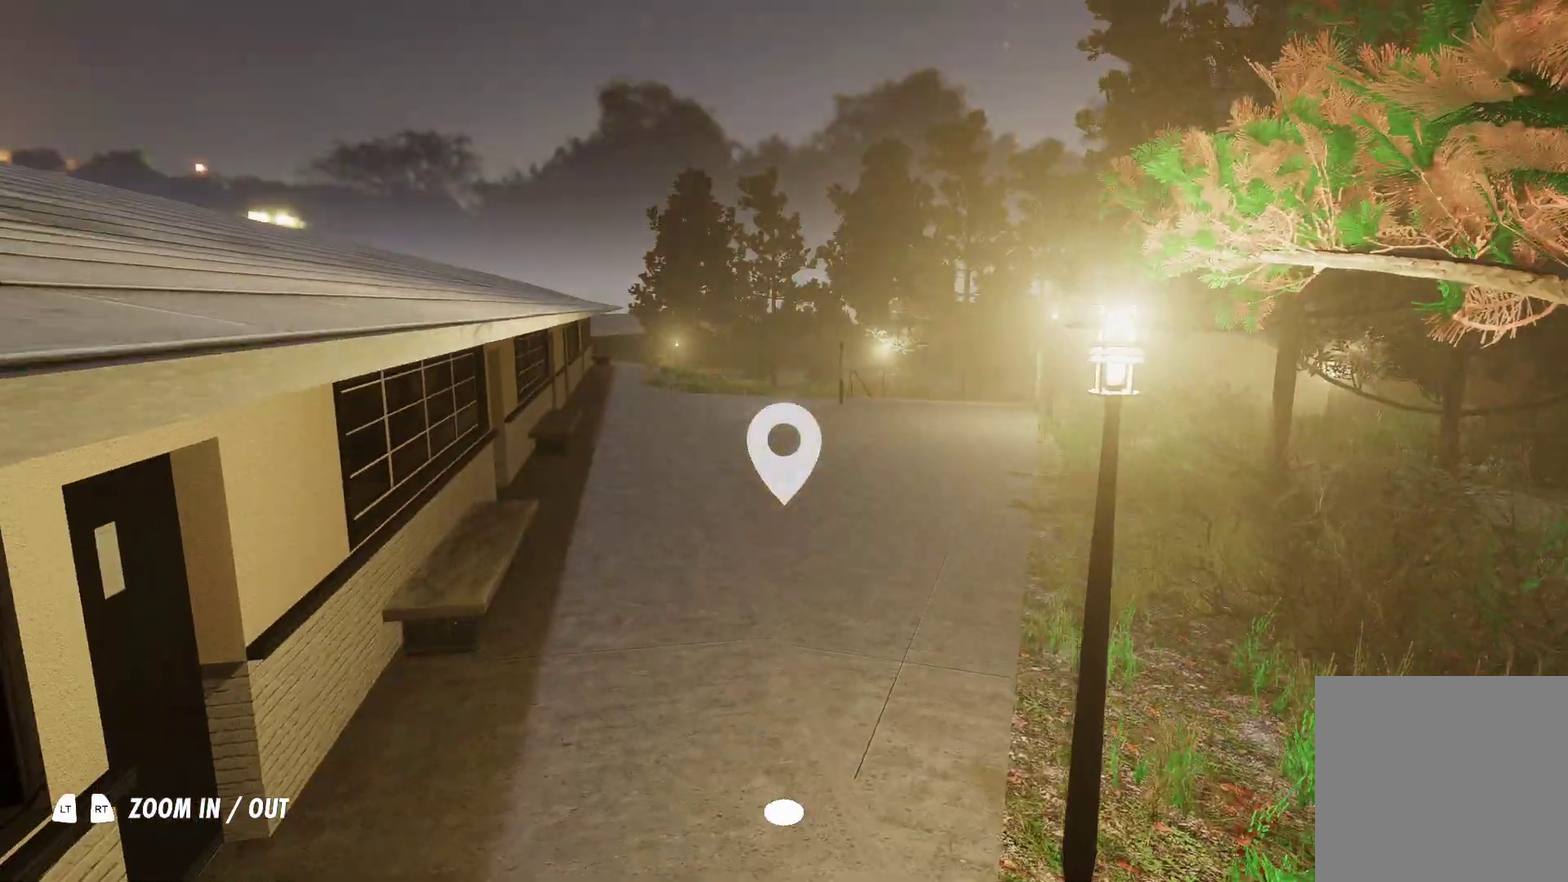
{"dt_ms": 700, "buttons": ["A", "L2"], "left_stick": "center", "right_stick": "center", "events": [[50, "L2", "down"], [100, "left_stick", "center"], [117, "L2", "up"], [150, "A", "down"], [667, "L2", "down"]]}
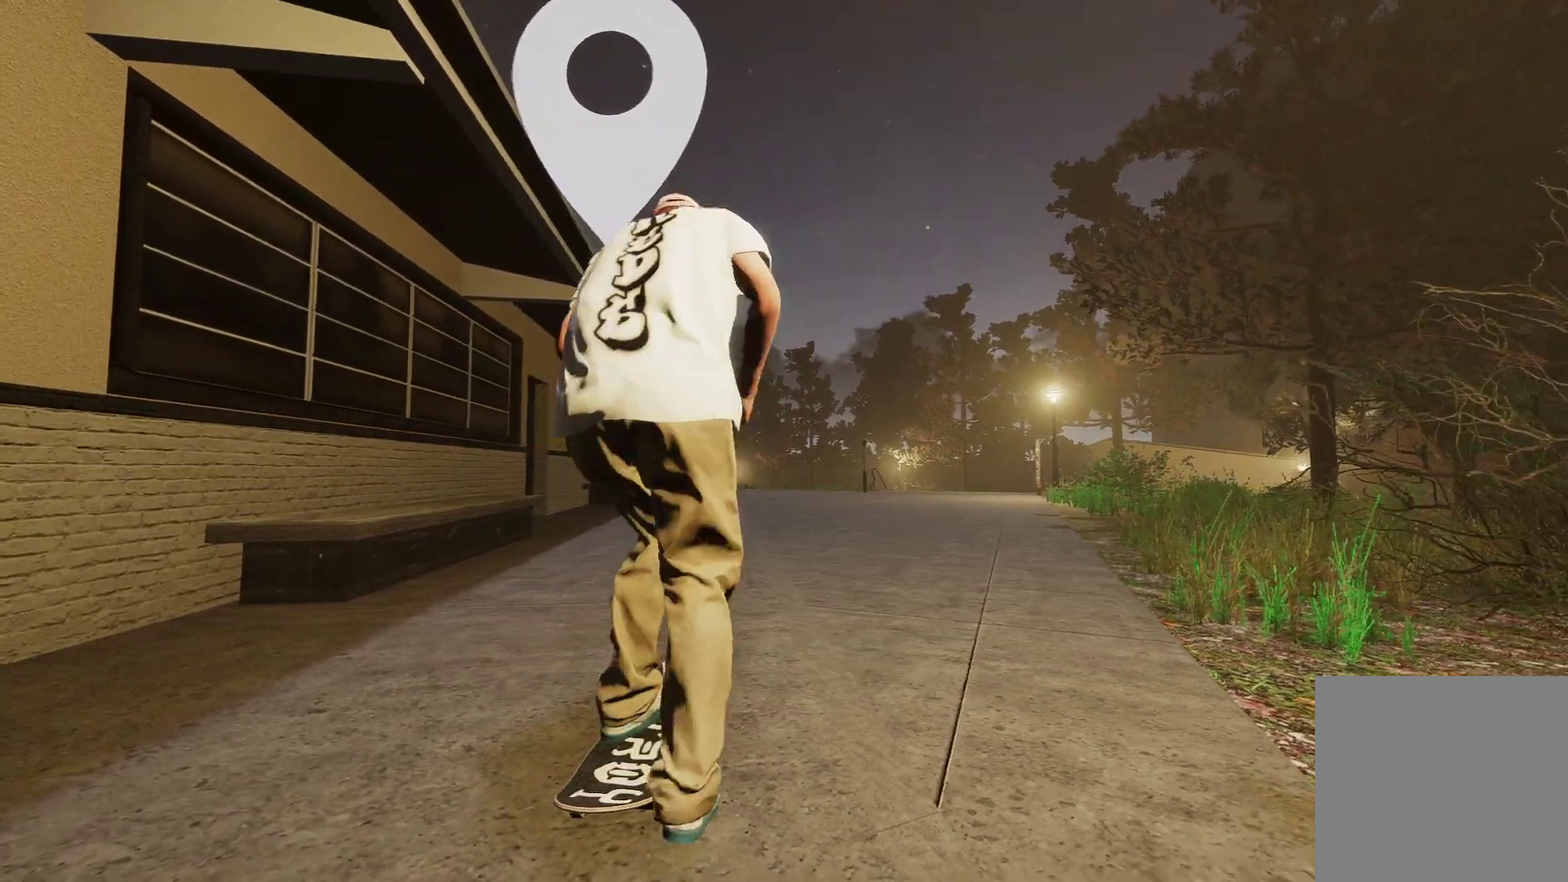
{"dt_ms": 400, "buttons": ["A"], "left_stick": "center", "right_stick": "center", "events": [[167, "L2", "up"]]}
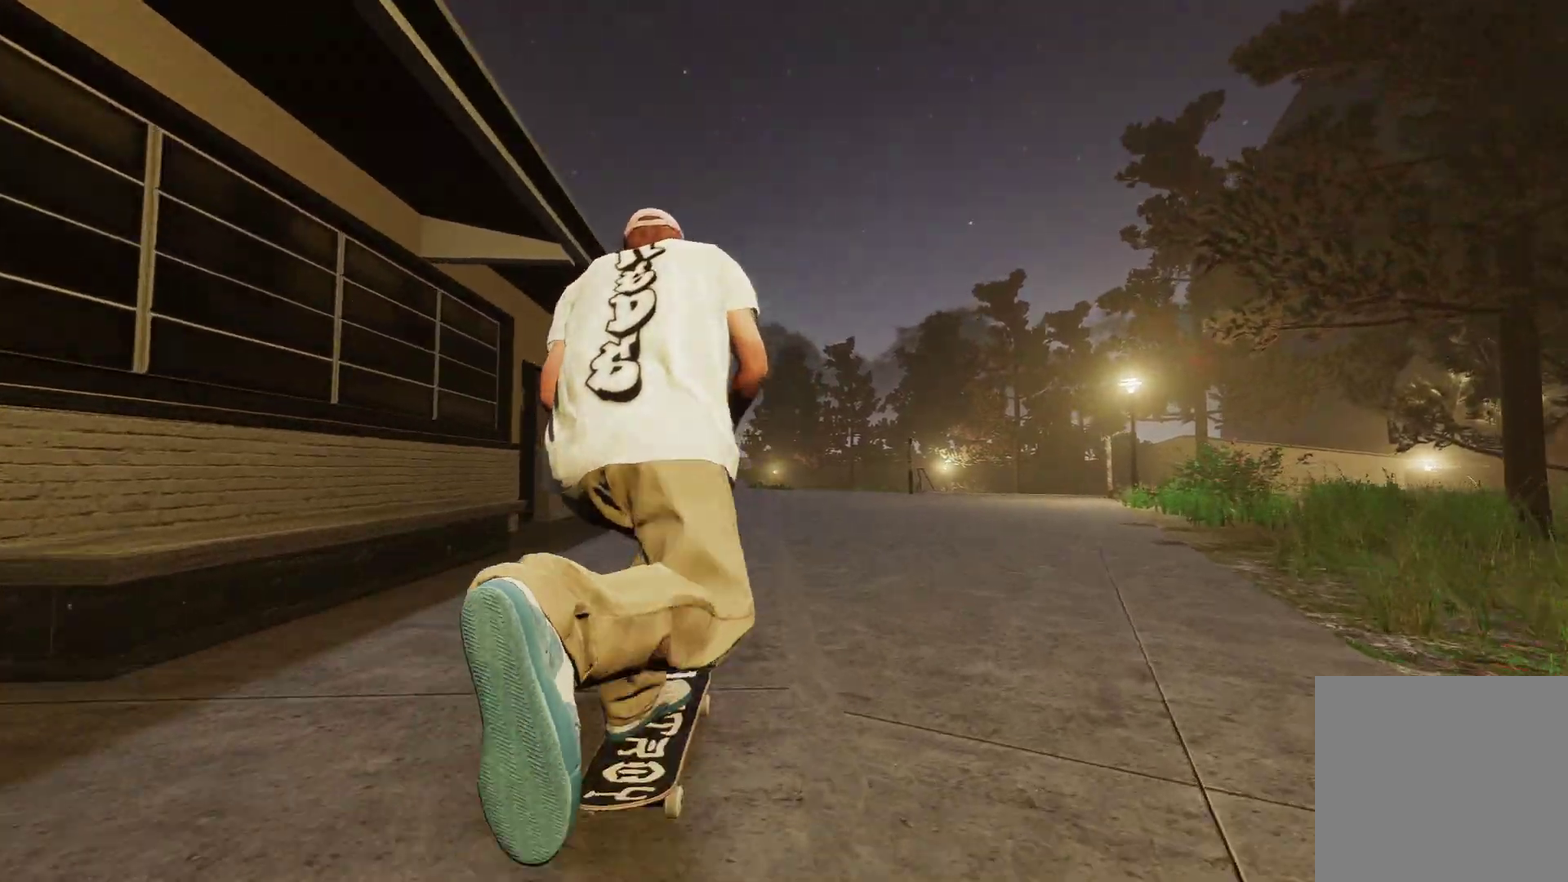
{"dt_ms": 300, "buttons": ["A"], "left_stick": "center", "right_stick": "center", "events": [[50, "R2", "down"], [117, "R2", "up"]]}